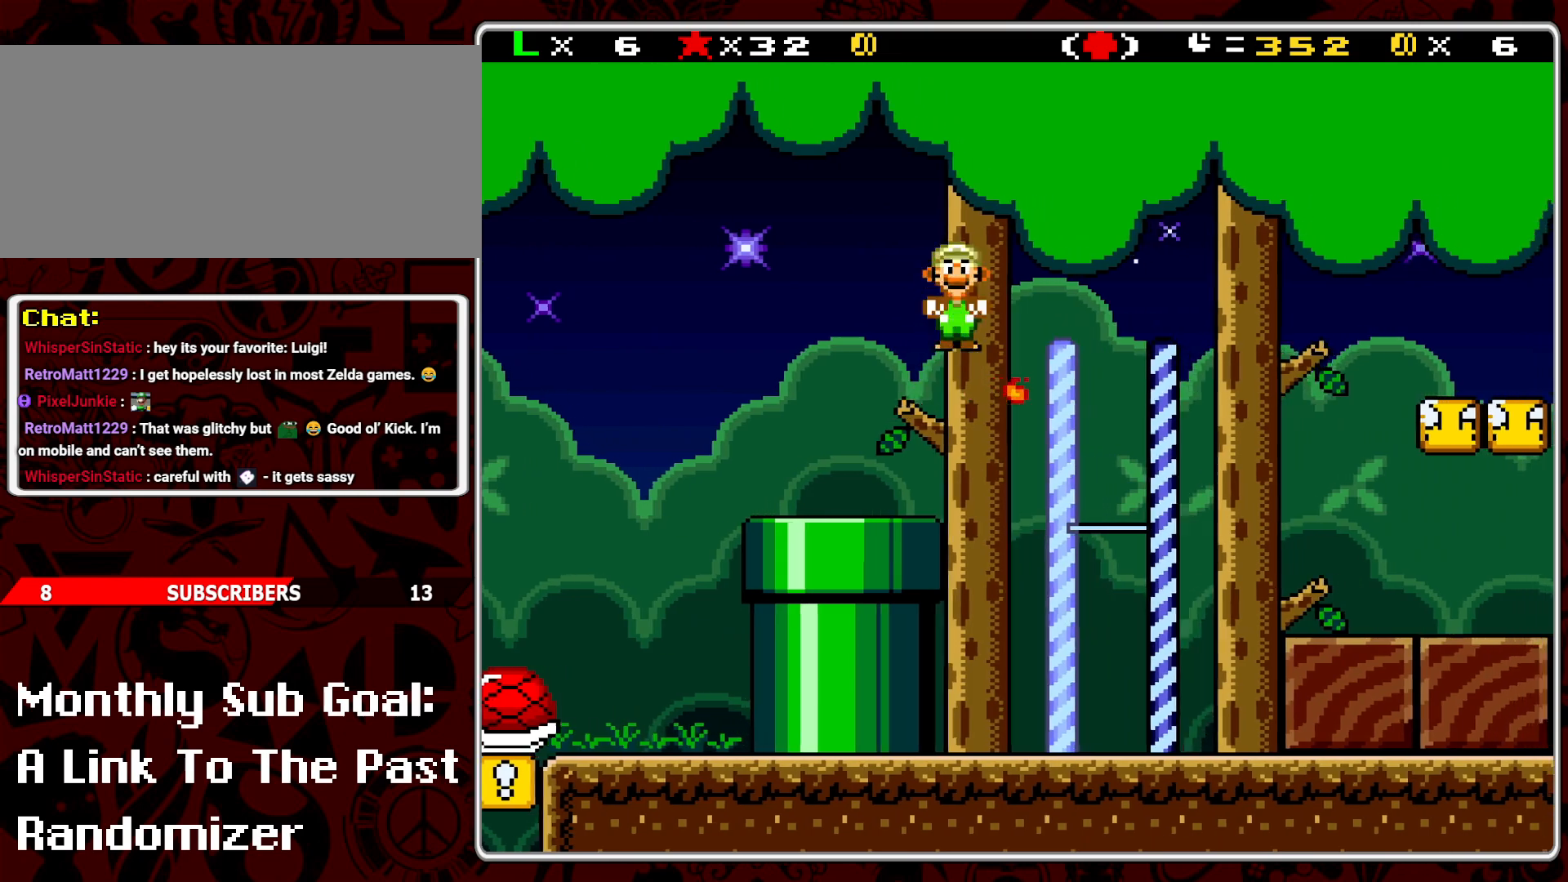
Gameplay with a controller (Nintendo layout); each line is a JSON object with the inputs held at the frame after it. "events" lists button and stick changes between this image and that frame as [ms after this image, input, new state], when the widget could be followed in between. Not read: L3 R3.
{"buttons": ["Y", "DPAD_RIGHT"], "events": [[133, "DPAD_LEFT", "down"], [250, "DPAD_LEFT", "up"], [417, "DPAD_RIGHT", "down"]]}
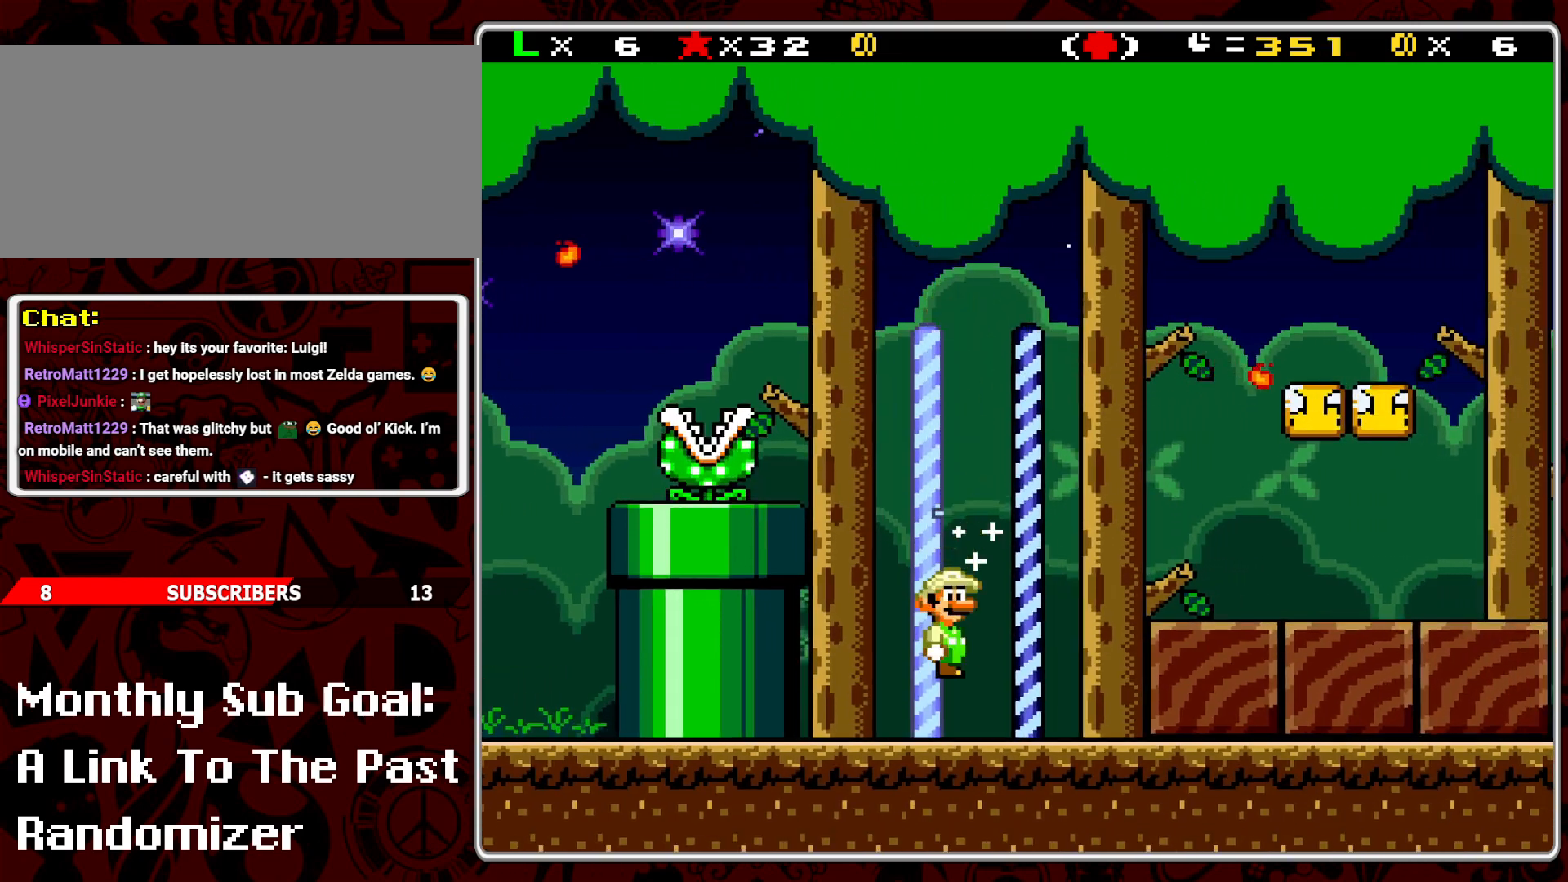
{"buttons": ["Y", "DPAD_RIGHT"], "events": [[83, "B", "down"], [183, "B", "up"]]}
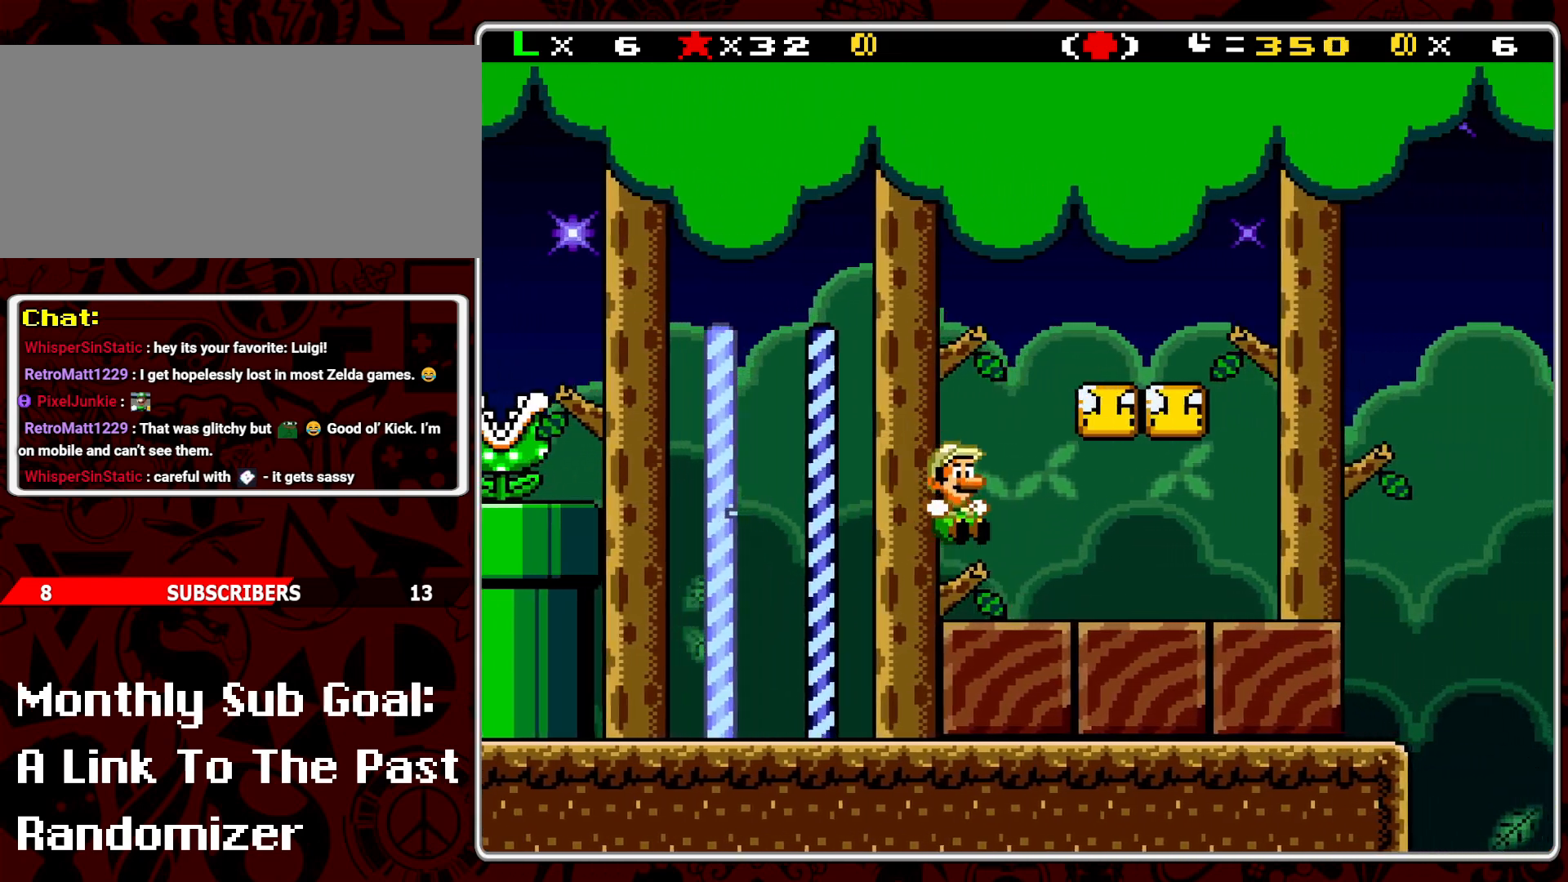
{"buttons": ["Y"], "events": [[83, "DPAD_RIGHT", "up"], [133, "B", "down"], [133, "DPAD_LEFT", "down"], [233, "B", "up"], [233, "DPAD_LEFT", "up"], [317, "DPAD_RIGHT", "down"], [500, "DPAD_RIGHT", "up"]]}
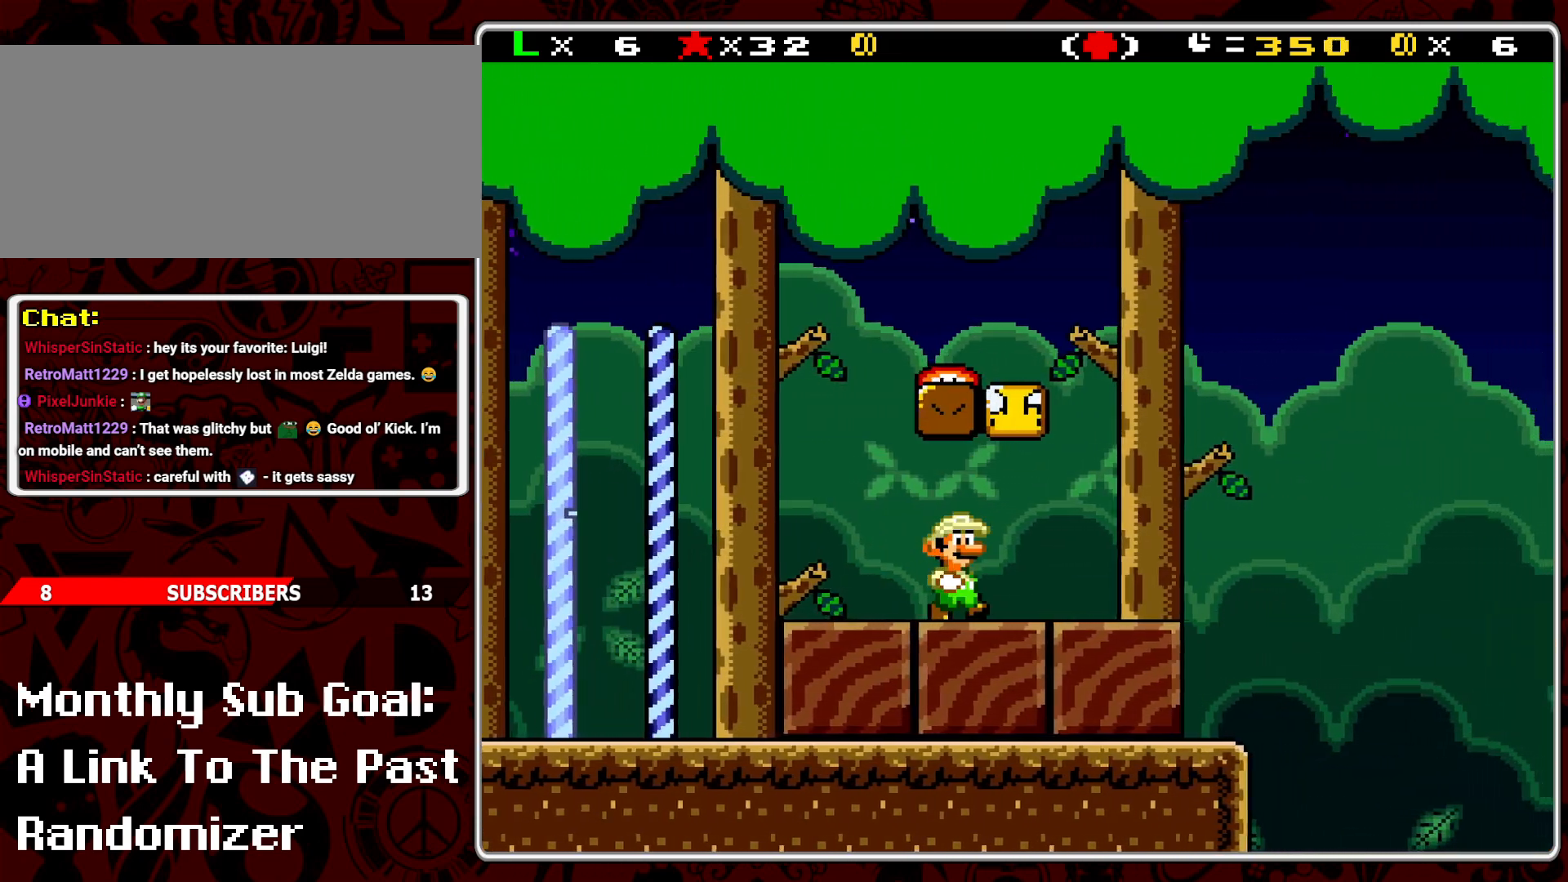
{"buttons": ["Y", "DPAD_RIGHT"], "events": [[17, "B", "down"], [67, "DPAD_LEFT", "down"], [133, "B", "up"], [167, "DPAD_LEFT", "up"], [267, "DPAD_RIGHT", "down"]]}
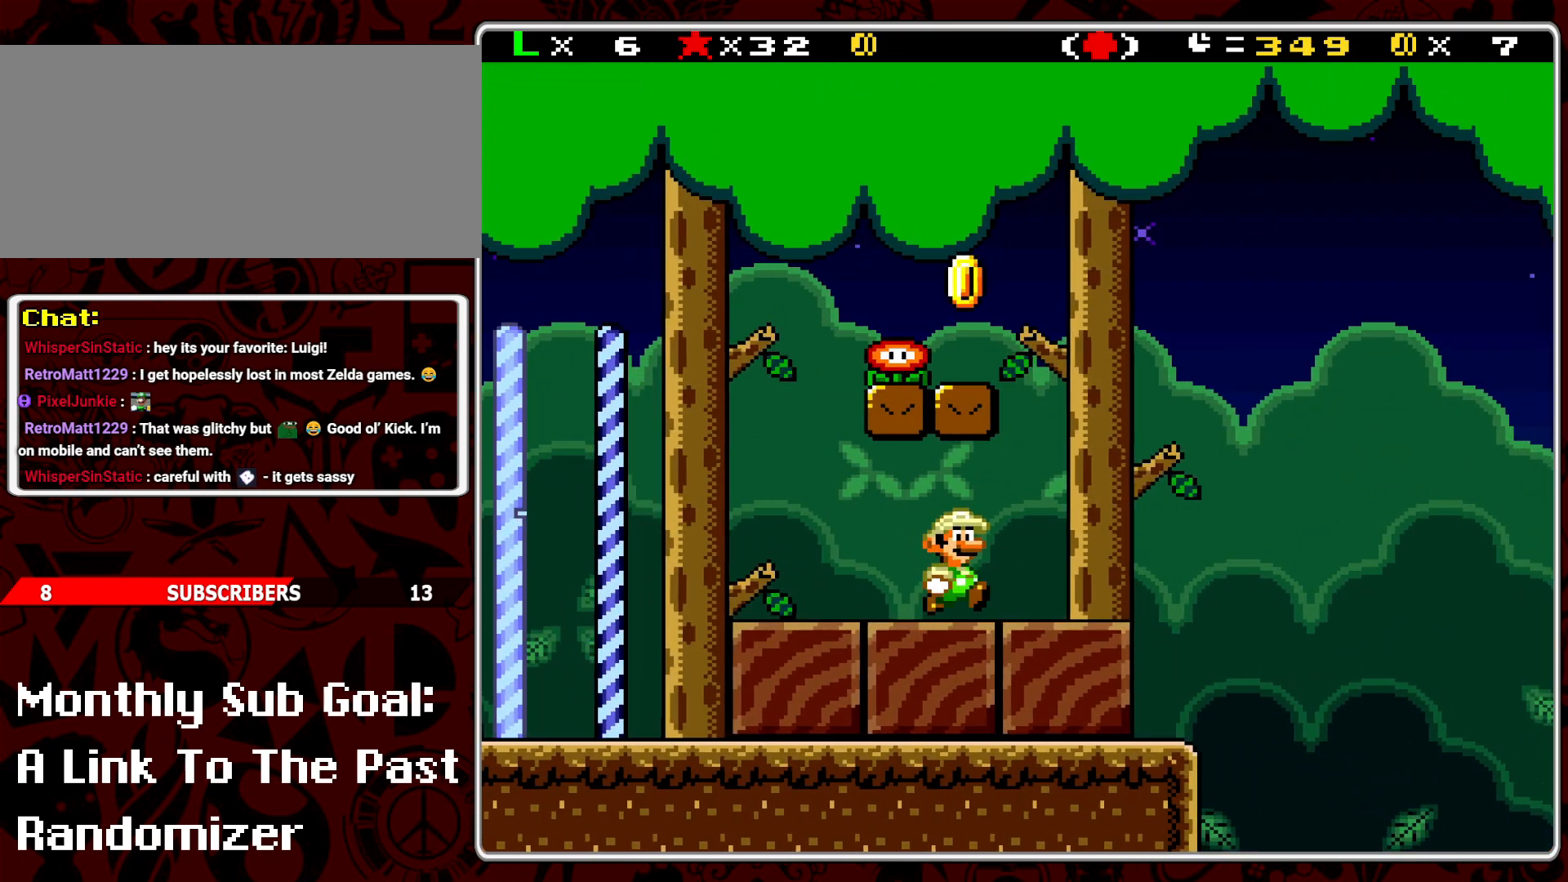
{"buttons": ["Y", "DPAD_LEFT"], "events": [[83, "DPAD_RIGHT", "up"], [100, "B", "down"], [167, "DPAD_LEFT", "down"], [450, "B", "up"]]}
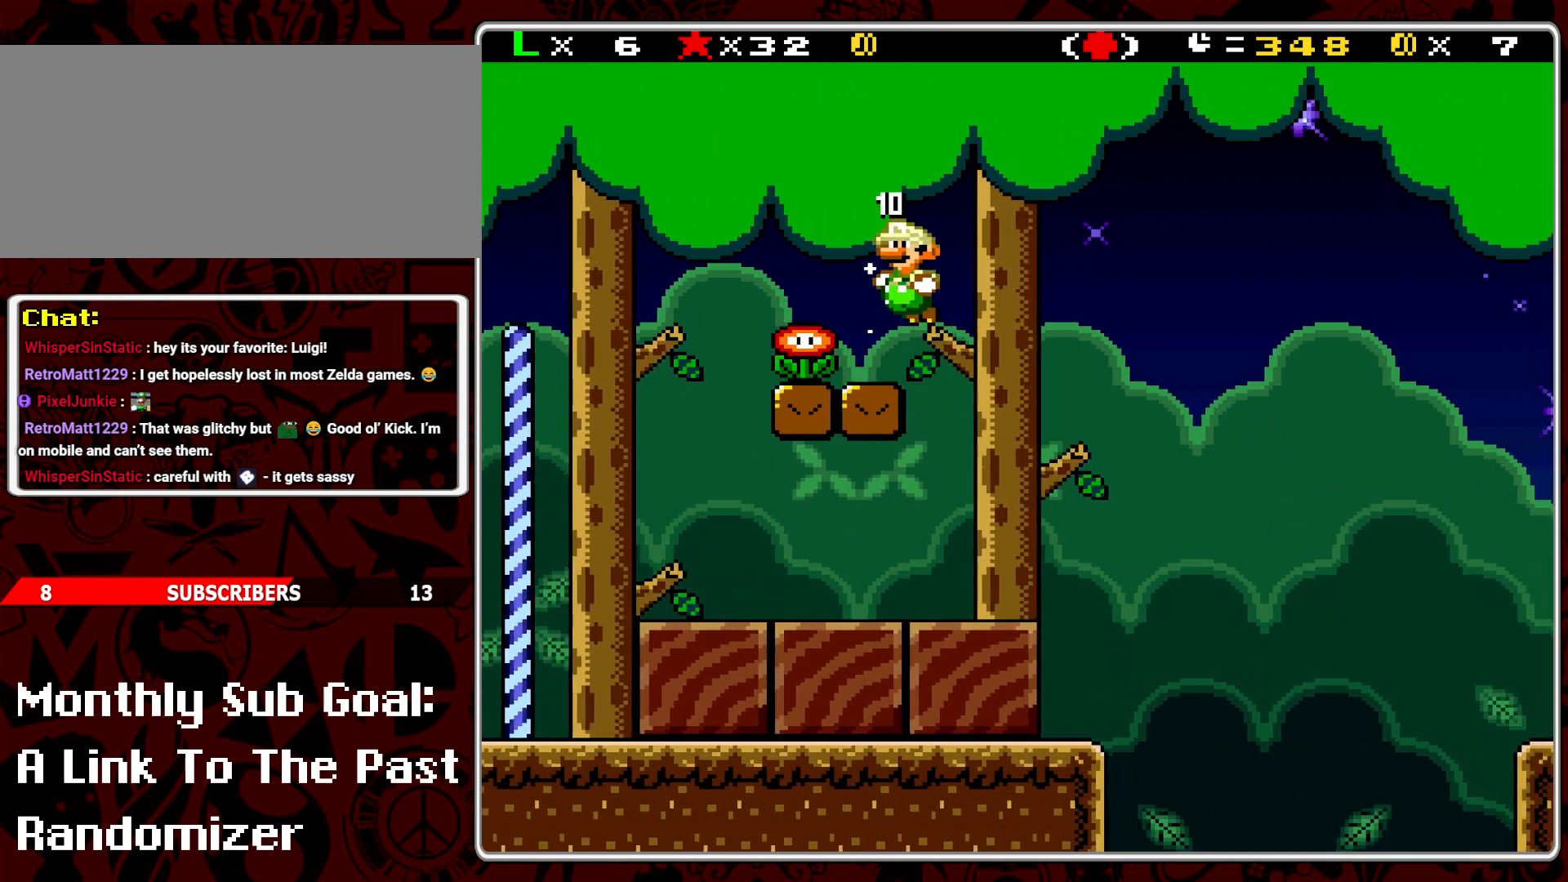
{"buttons": ["Y", "DPAD_RIGHT"], "events": [[217, "DPAD_LEFT", "up"], [317, "DPAD_RIGHT", "down"]]}
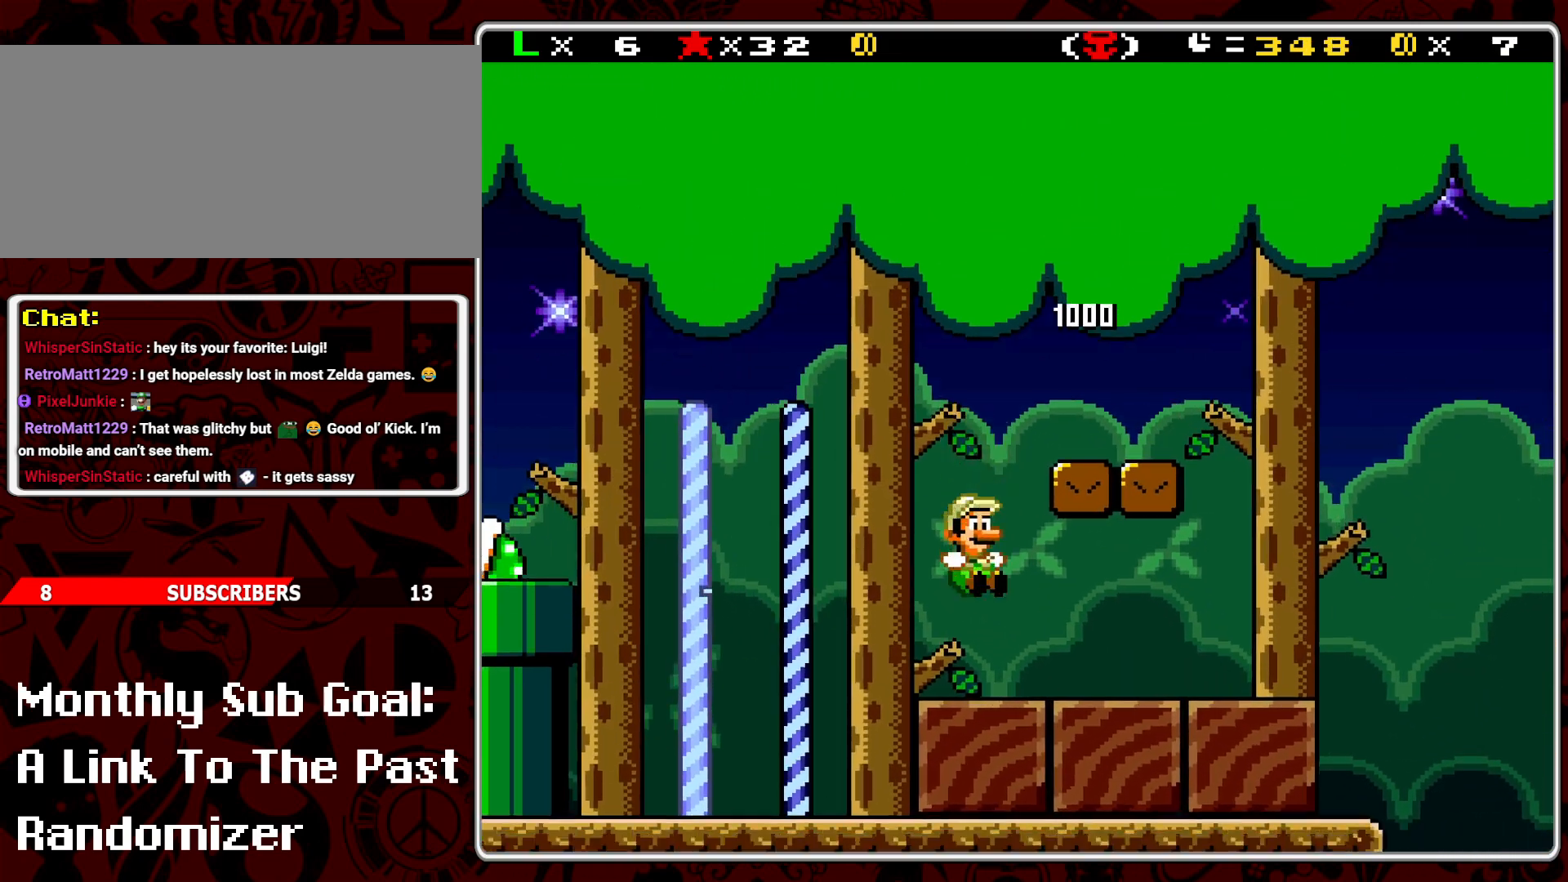
{"buttons": ["Y", "DPAD_RIGHT"], "events": []}
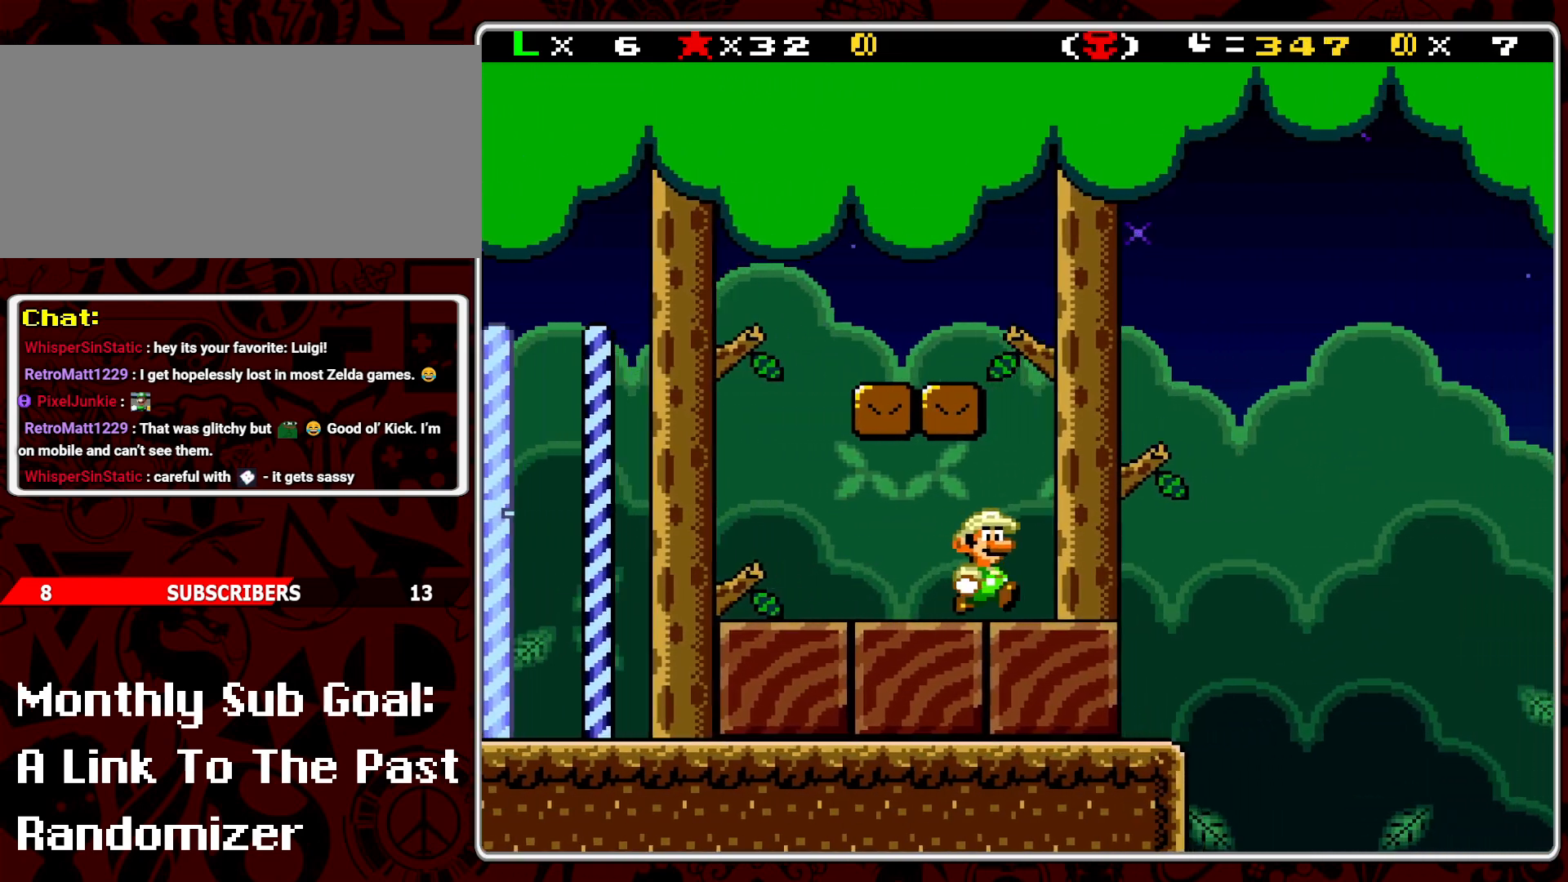
{"buttons": ["B", "Y", "DPAD_RIGHT"], "events": [[33, "B", "down"]]}
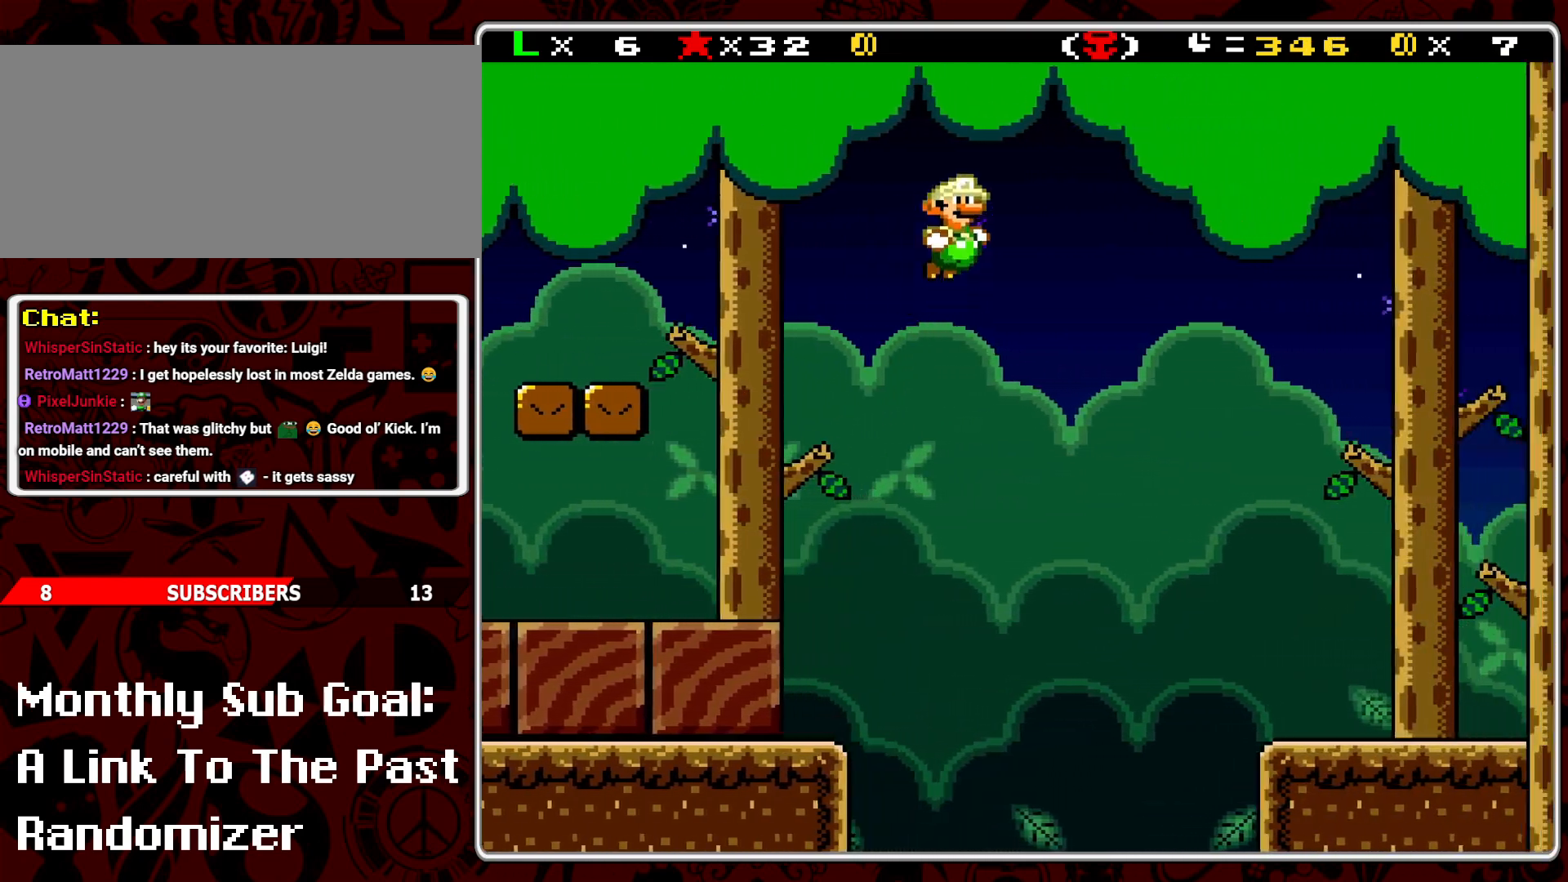
{"buttons": ["DPAD_RIGHT"], "events": [[433, "B", "up"], [433, "Y", "up"]]}
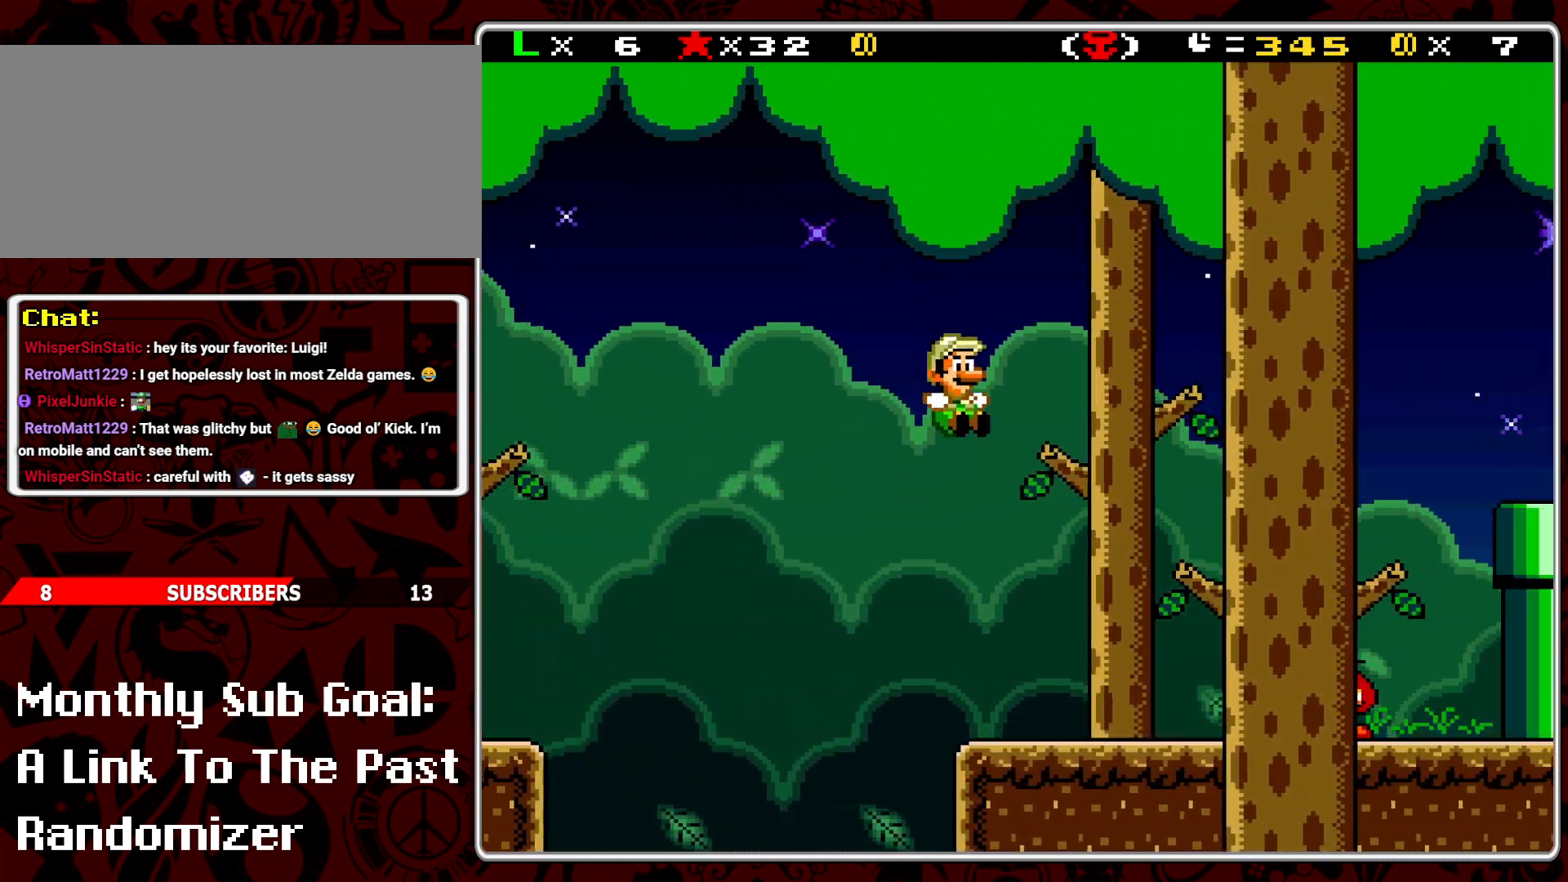
{"buttons": ["B", "Y", "DPAD_RIGHT"], "events": [[17, "Y", "down"], [83, "DPAD_RIGHT", "up"], [117, "Y", "up"], [150, "DPAD_LEFT", "down"], [183, "Y", "down"], [267, "DPAD_LEFT", "up"], [300, "B", "down"], [367, "DPAD_RIGHT", "down"]]}
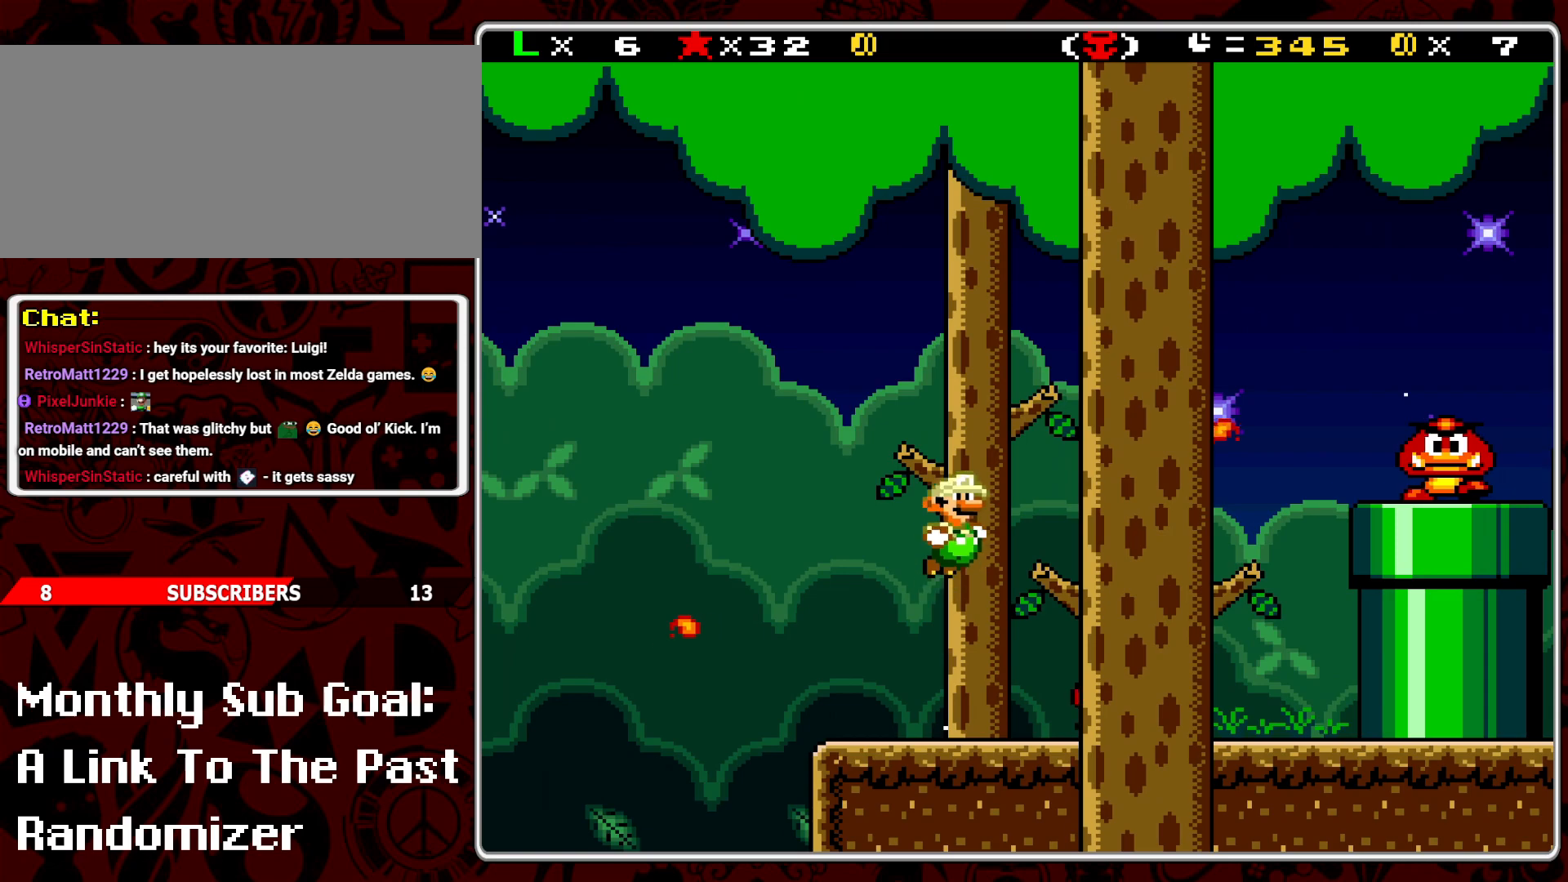
{"buttons": ["DPAD_LEFT"], "events": [[283, "DPAD_RIGHT", "up"], [317, "B", "up"], [433, "DPAD_LEFT", "down"], [467, "Y", "up"]]}
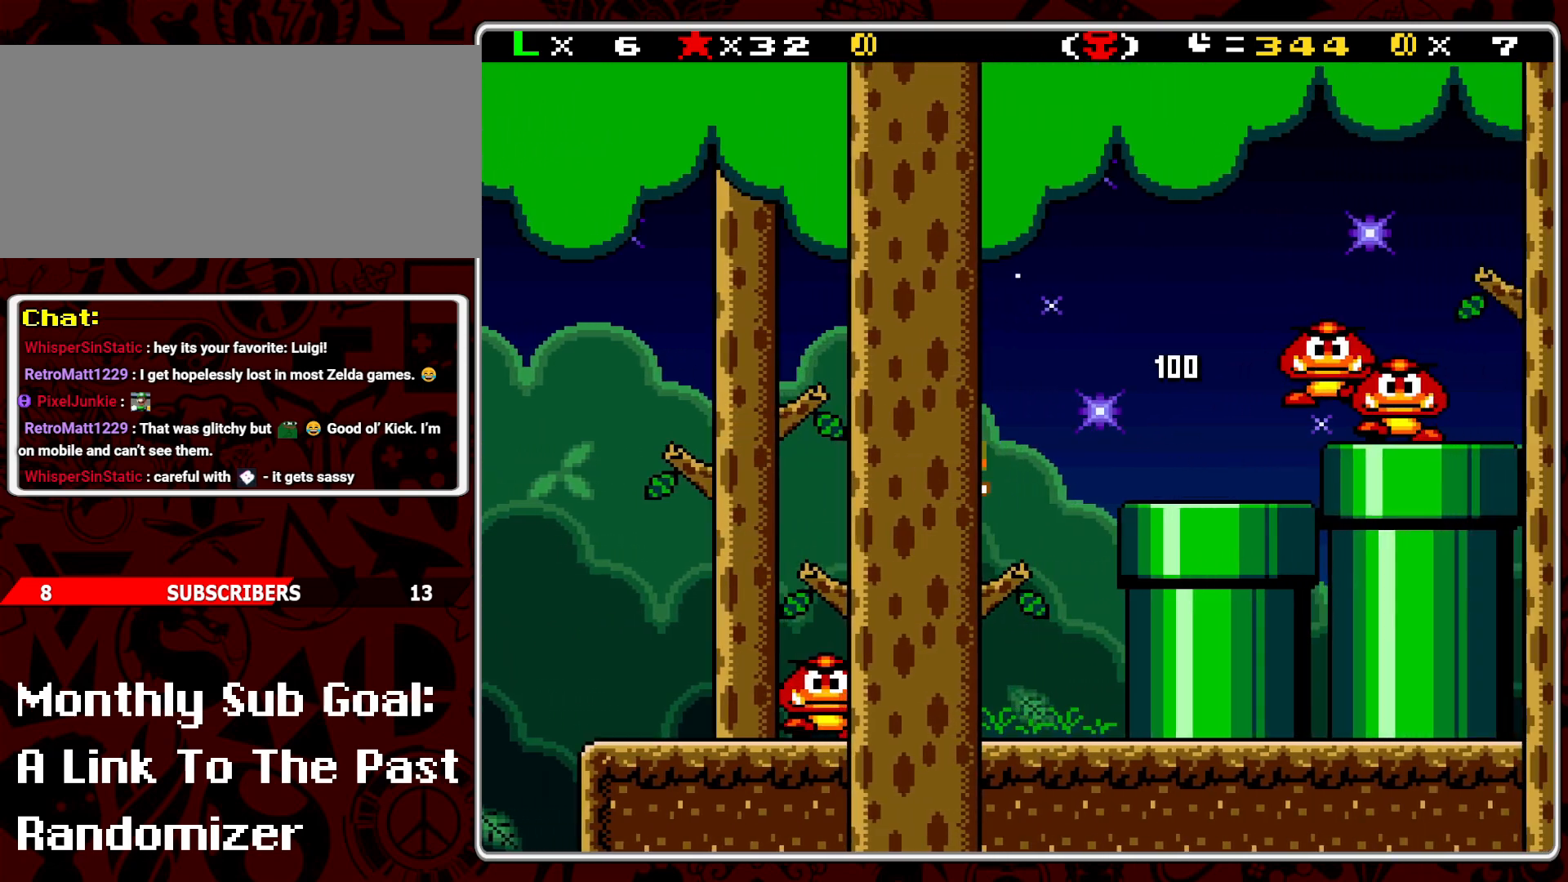
{"buttons": ["B", "DPAD_RIGHT"], "events": [[133, "DPAD_LEFT", "up"], [167, "Y", "down"], [367, "B", "down"], [417, "DPAD_RIGHT", "down"], [483, "Y", "up"]]}
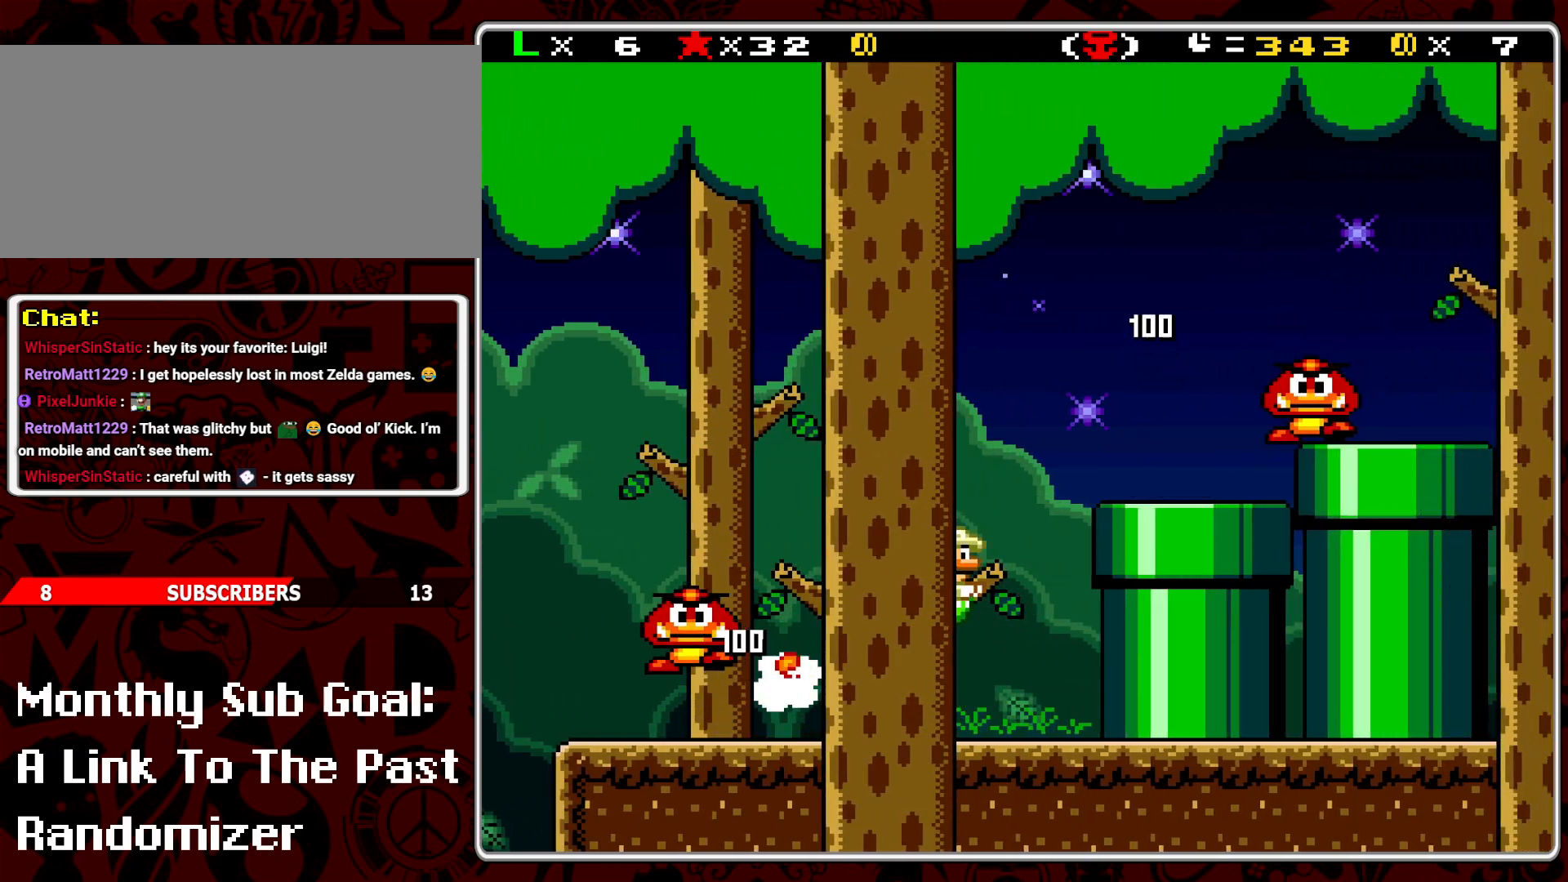
{"buttons": ["Y", "DPAD_LEFT"], "events": [[150, "Y", "down"], [183, "B", "up"], [217, "DPAD_RIGHT", "up"], [250, "Y", "up"], [300, "Y", "down"], [317, "DPAD_LEFT", "down"]]}
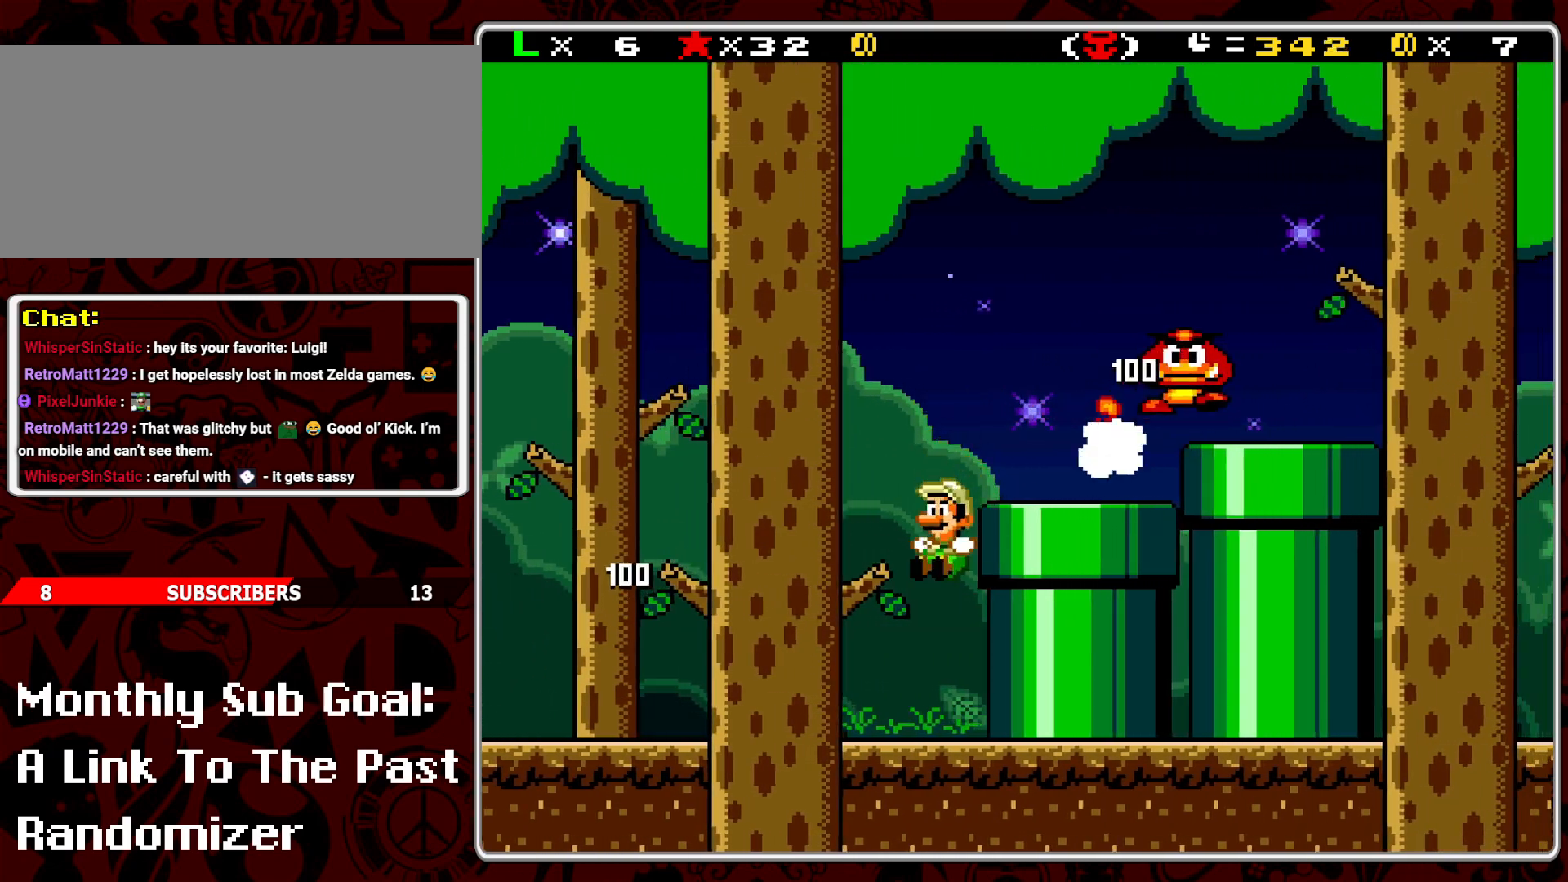
{"buttons": ["B", "Y", "DPAD_RIGHT"], "events": [[167, "DPAD_LEFT", "up"], [250, "B", "down"], [267, "DPAD_RIGHT", "down"]]}
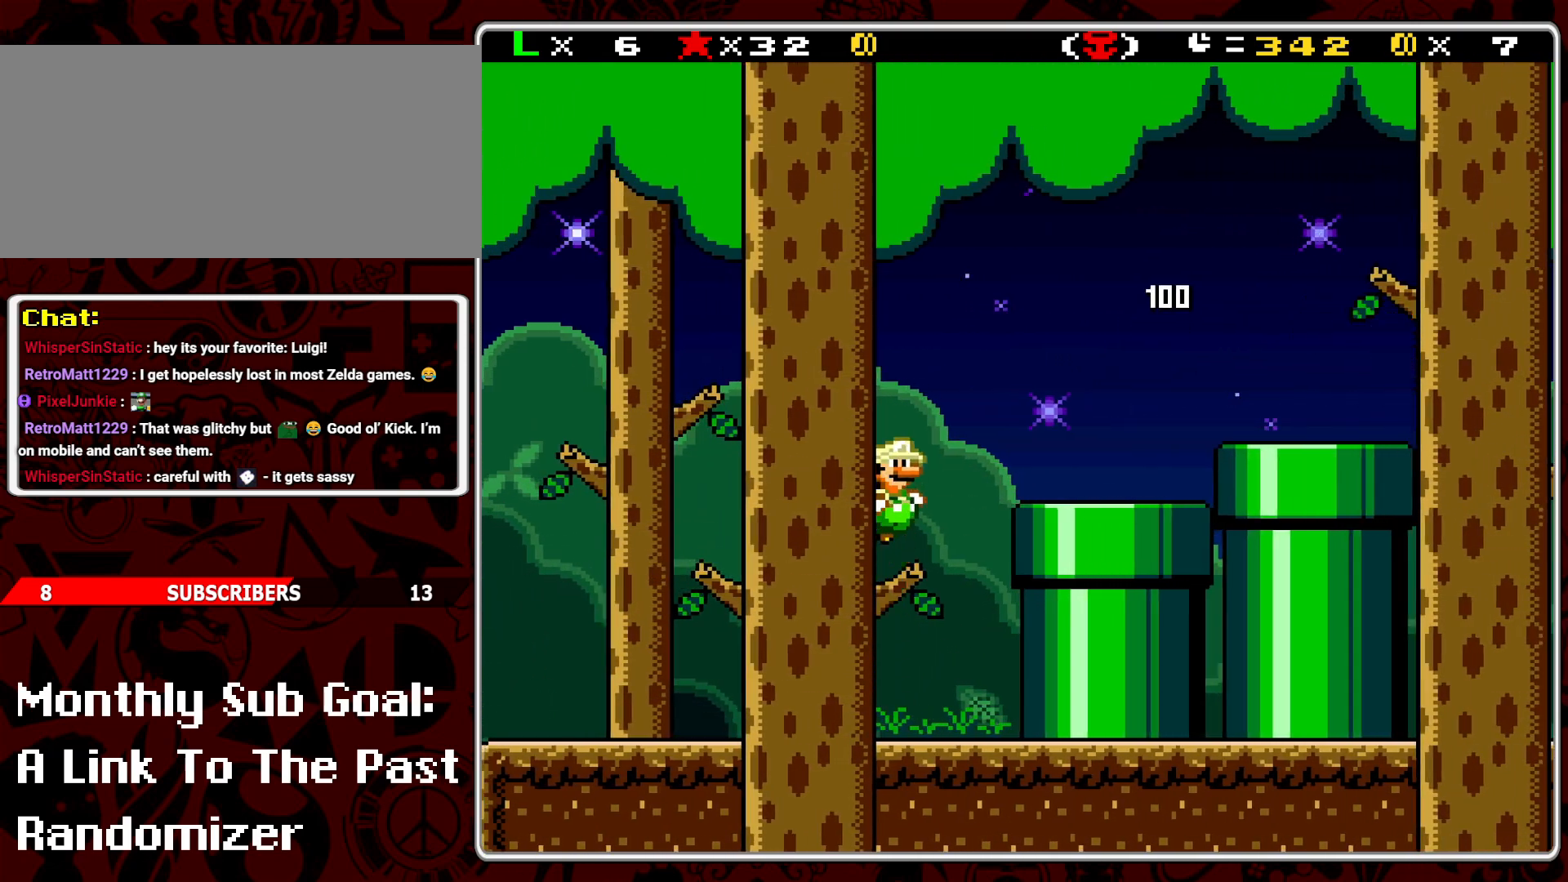
{"buttons": ["A", "Y", "DPAD_RIGHT"], "events": [[100, "B", "up"], [367, "A", "down"]]}
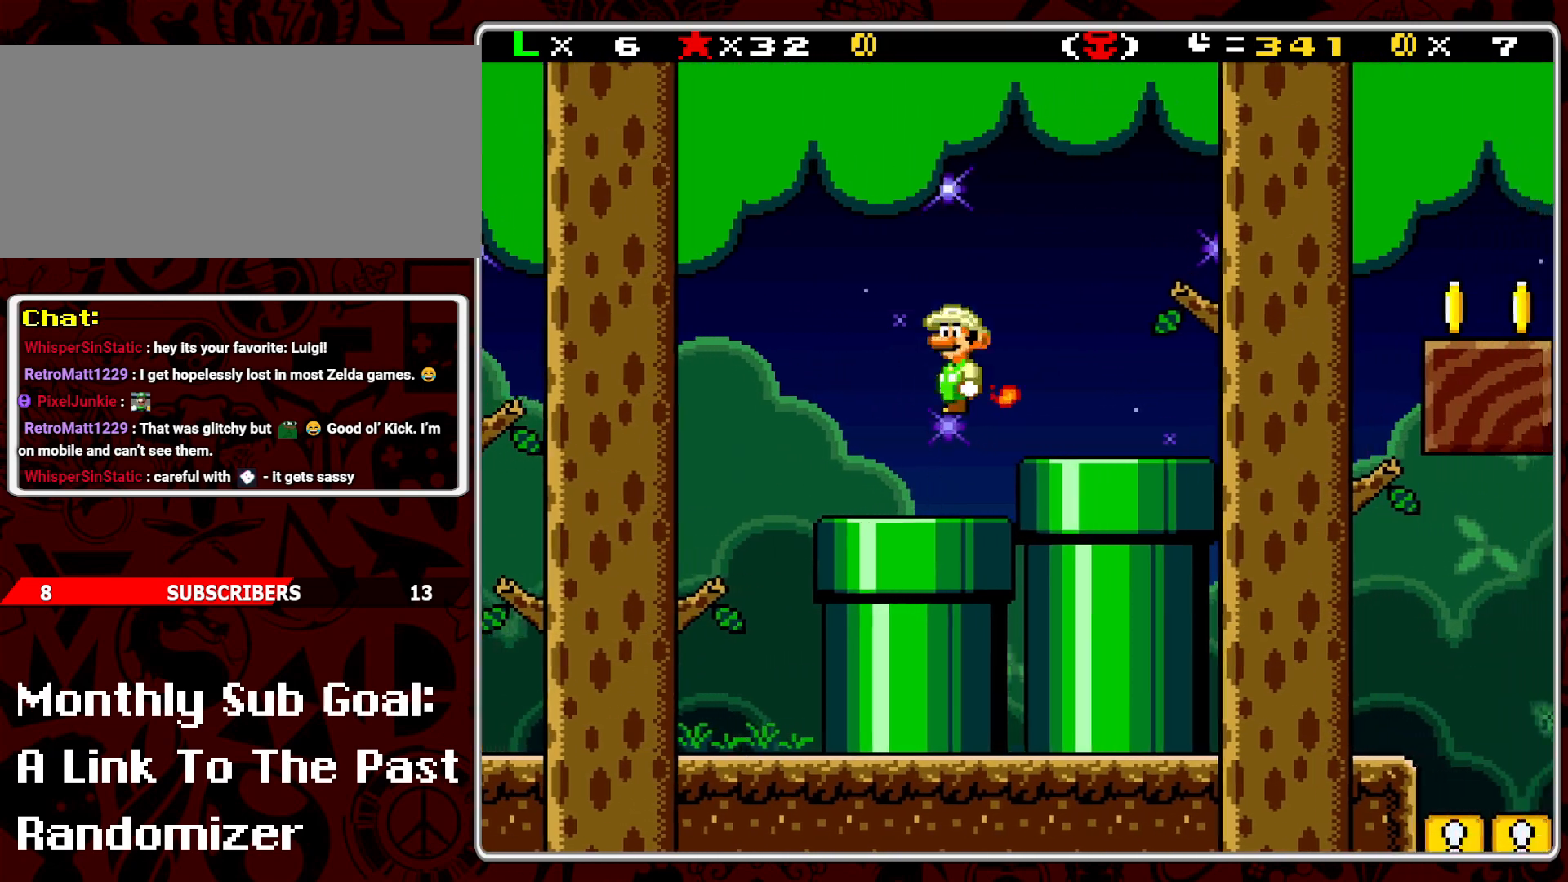
{"buttons": ["Y"], "events": [[150, "DPAD_RIGHT", "up"], [233, "DPAD_LEFT", "down"], [267, "A", "up"], [383, "DPAD_LEFT", "up"]]}
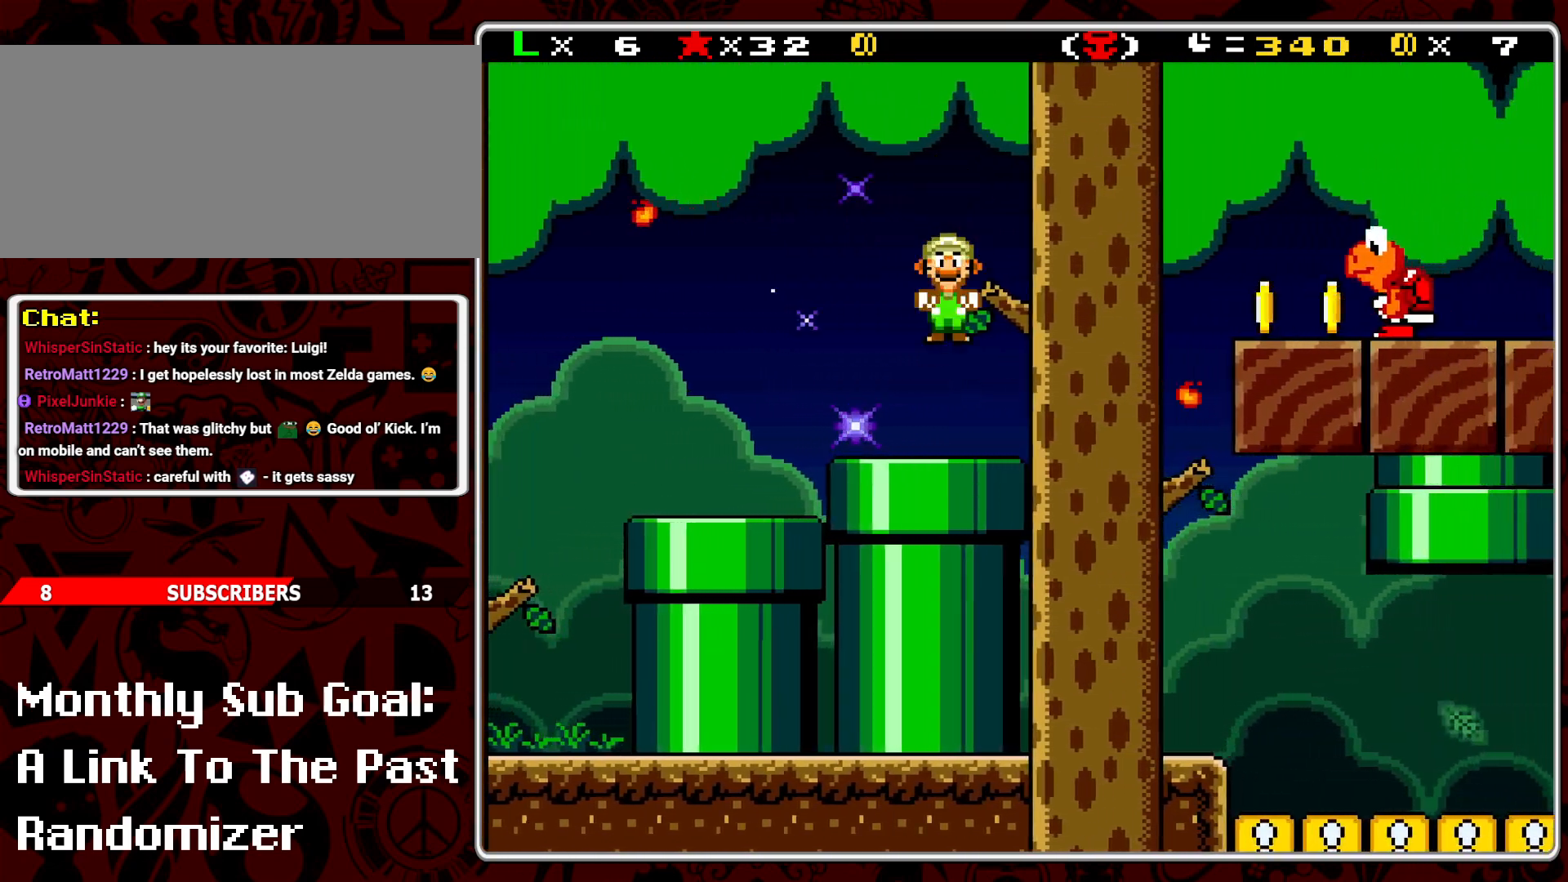
{"buttons": ["A", "Y", "DPAD_RIGHT"], "events": [[17, "DPAD_RIGHT", "down"], [250, "A", "down"]]}
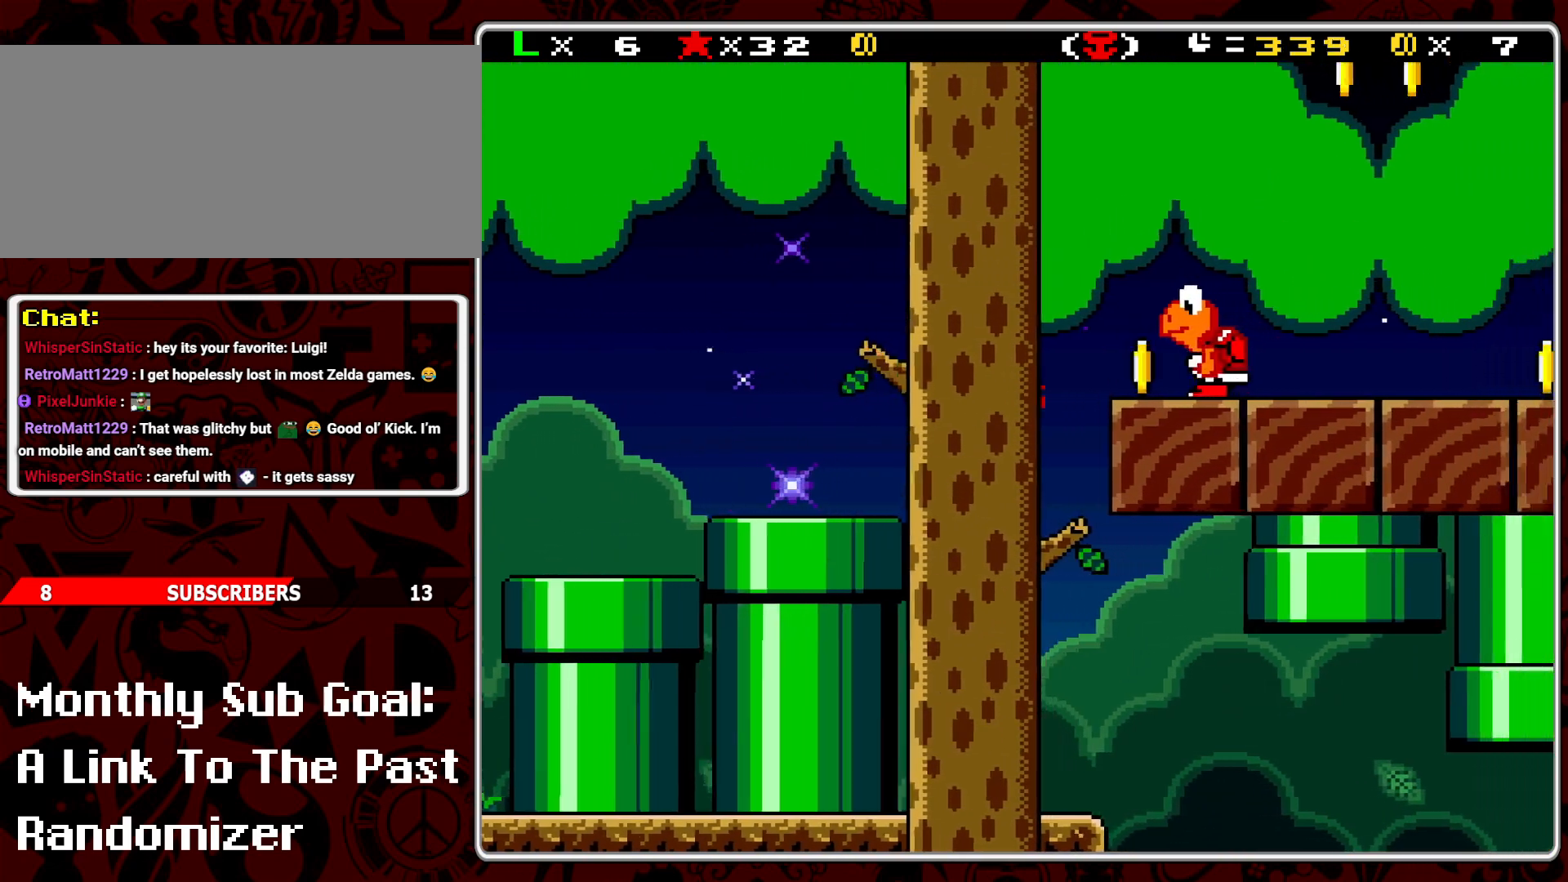
{"buttons": ["Y"], "events": [[383, "A", "up"], [467, "DPAD_RIGHT", "up"]]}
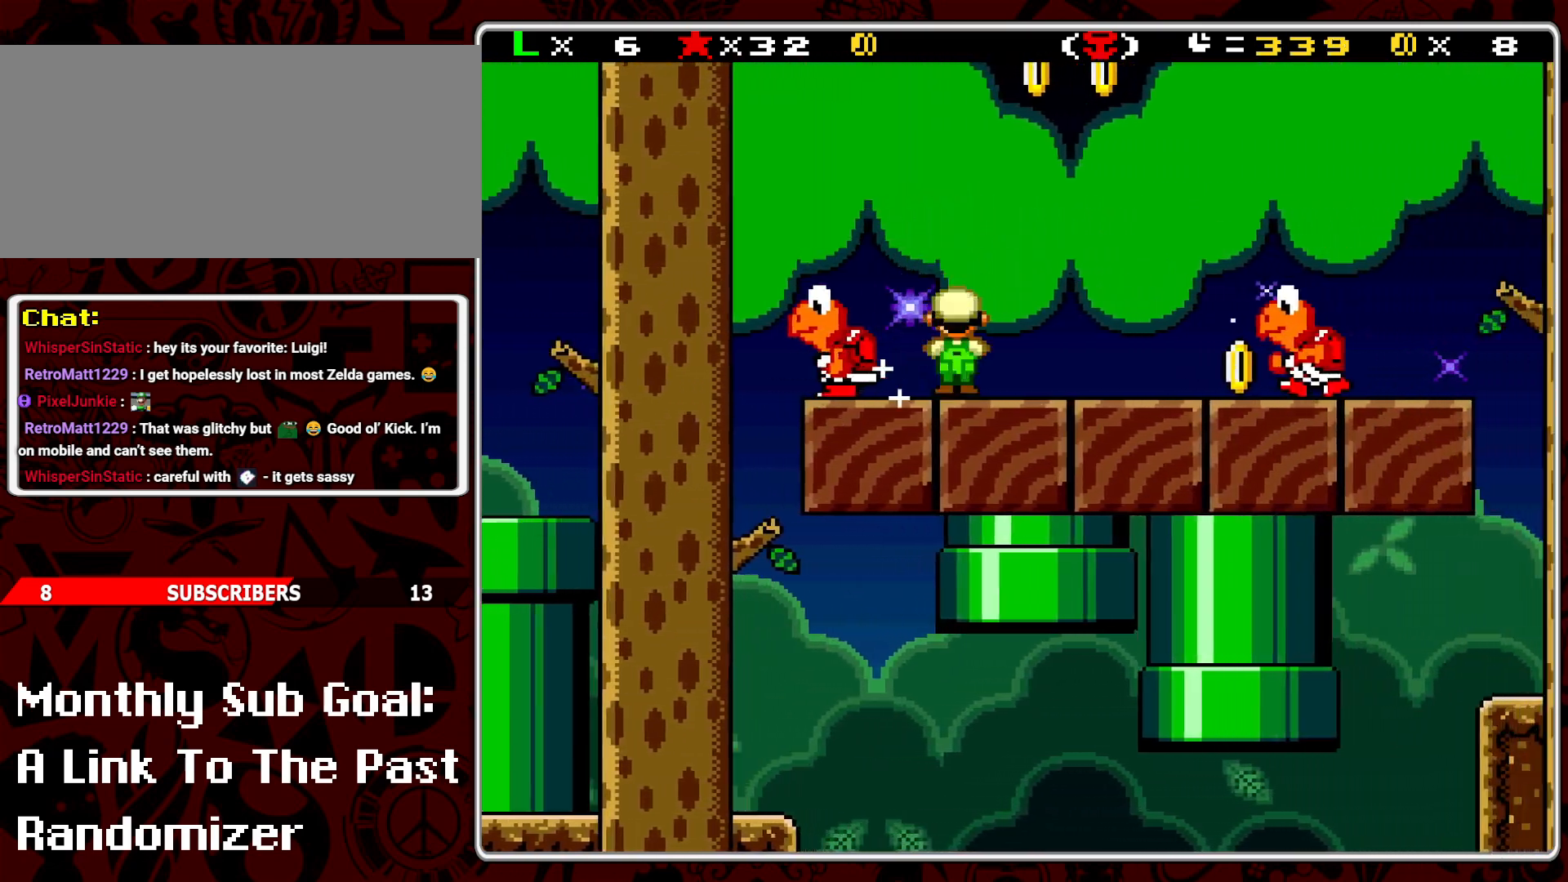
{"buttons": ["DPAD_RIGHT"], "events": [[33, "DPAD_LEFT", "down"], [150, "DPAD_LEFT", "up"], [217, "Y", "up"], [333, "Y", "down"], [417, "Y", "up"], [450, "DPAD_RIGHT", "down"]]}
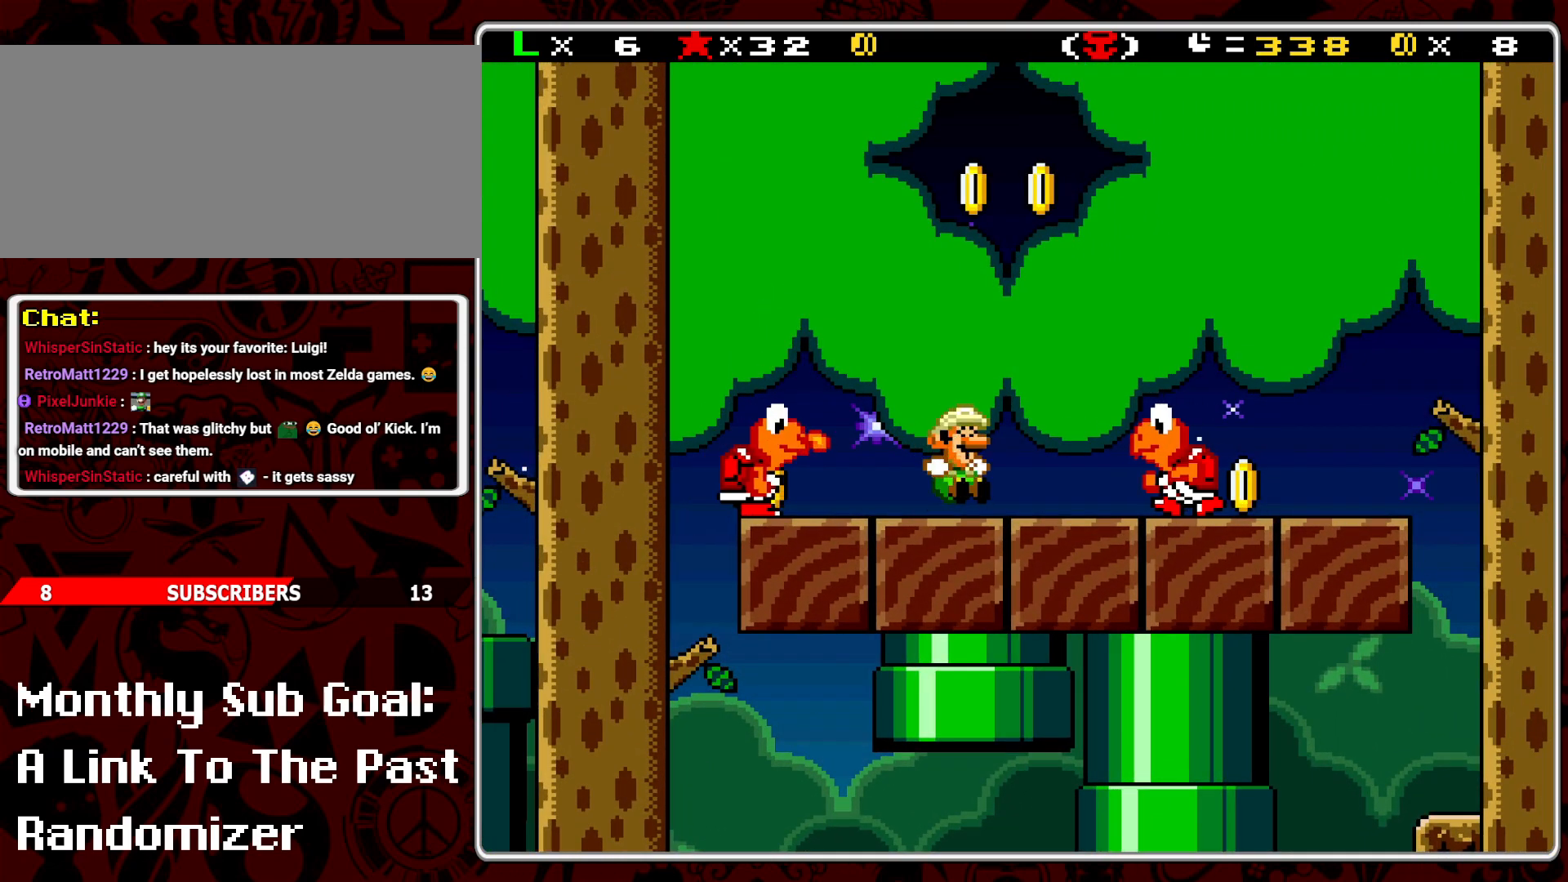
{"buttons": ["Y", "DPAD_RIGHT"], "events": [[100, "DPAD_RIGHT", "up"], [133, "Y", "down"], [217, "Y", "up"], [250, "DPAD_RIGHT", "down"], [283, "Y", "down"]]}
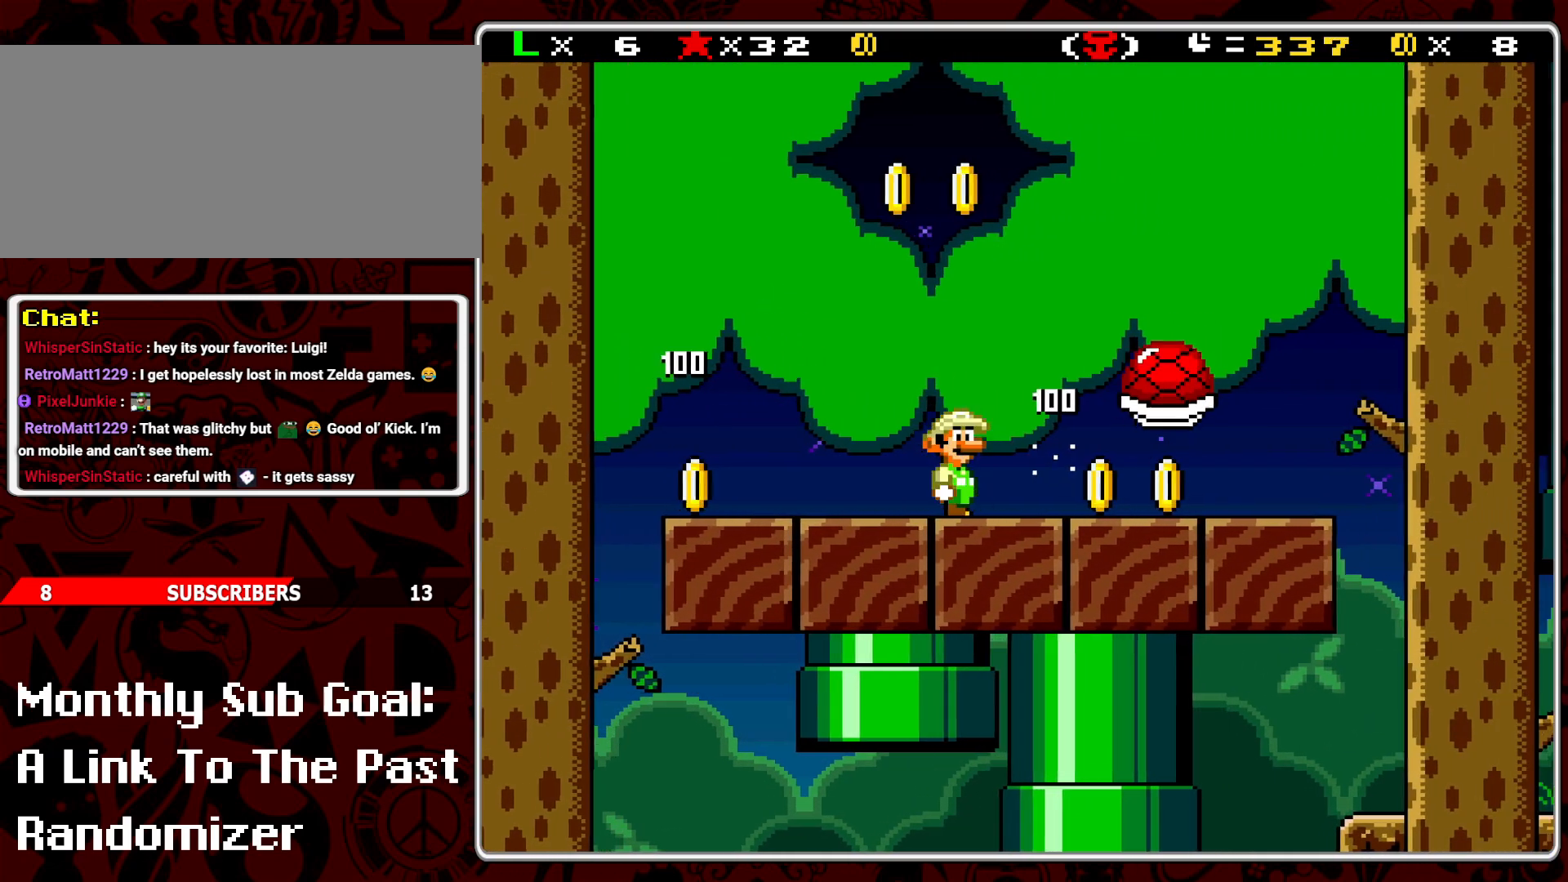
{"buttons": ["Y", "DPAD_RIGHT"], "events": [[117, "A", "down"], [267, "A", "up"]]}
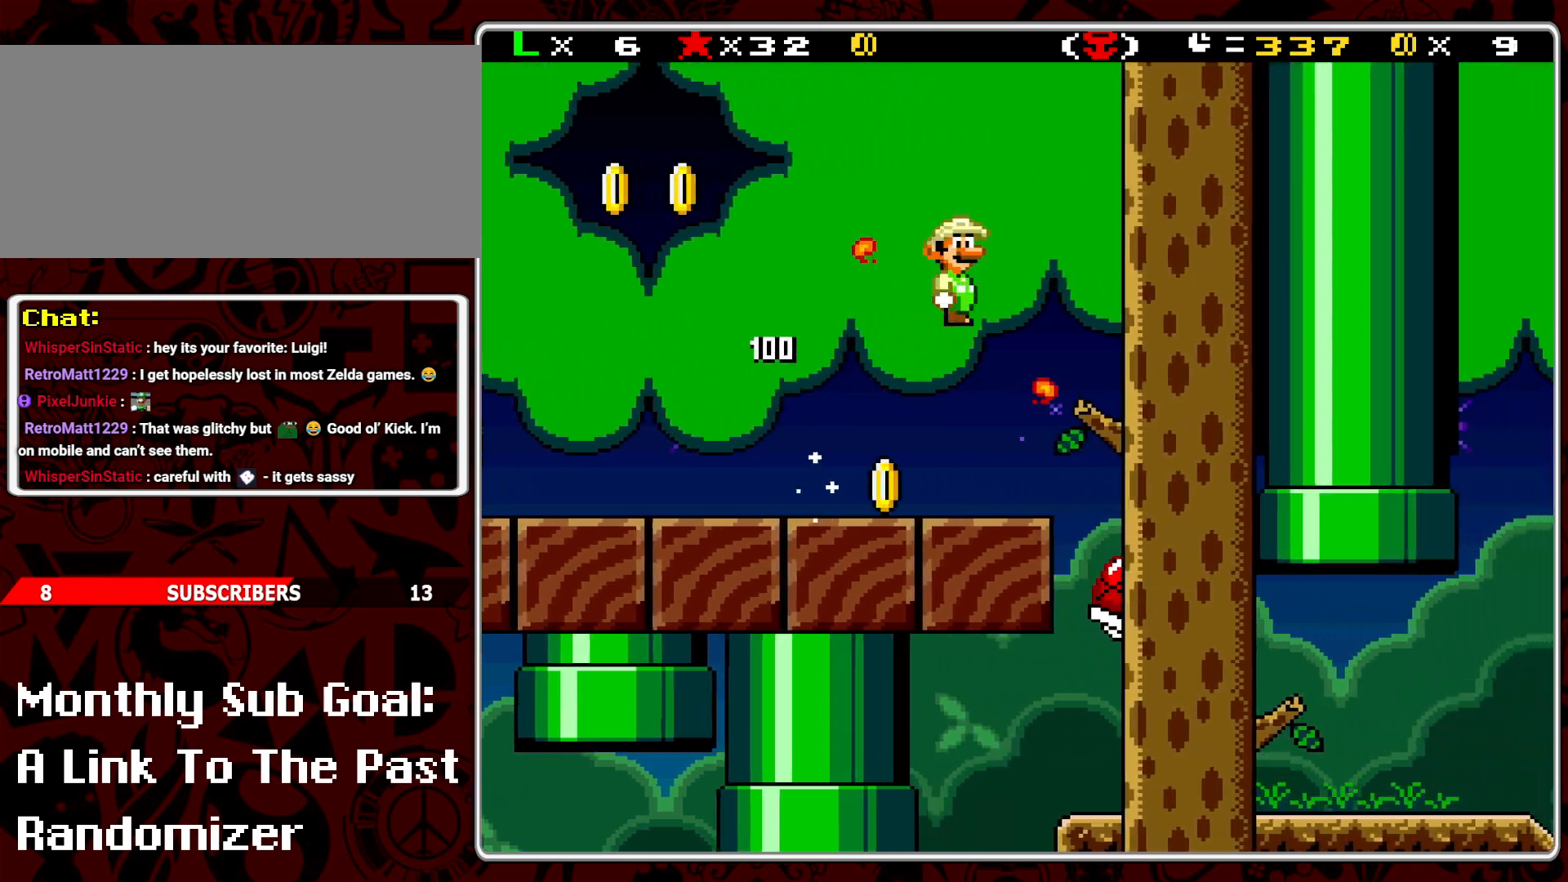
{"buttons": ["Y", "DPAD_RIGHT"], "events": [[183, "DPAD_RIGHT", "up"], [267, "DPAD_LEFT", "down"], [350, "DPAD_LEFT", "up"], [433, "DPAD_RIGHT", "down"]]}
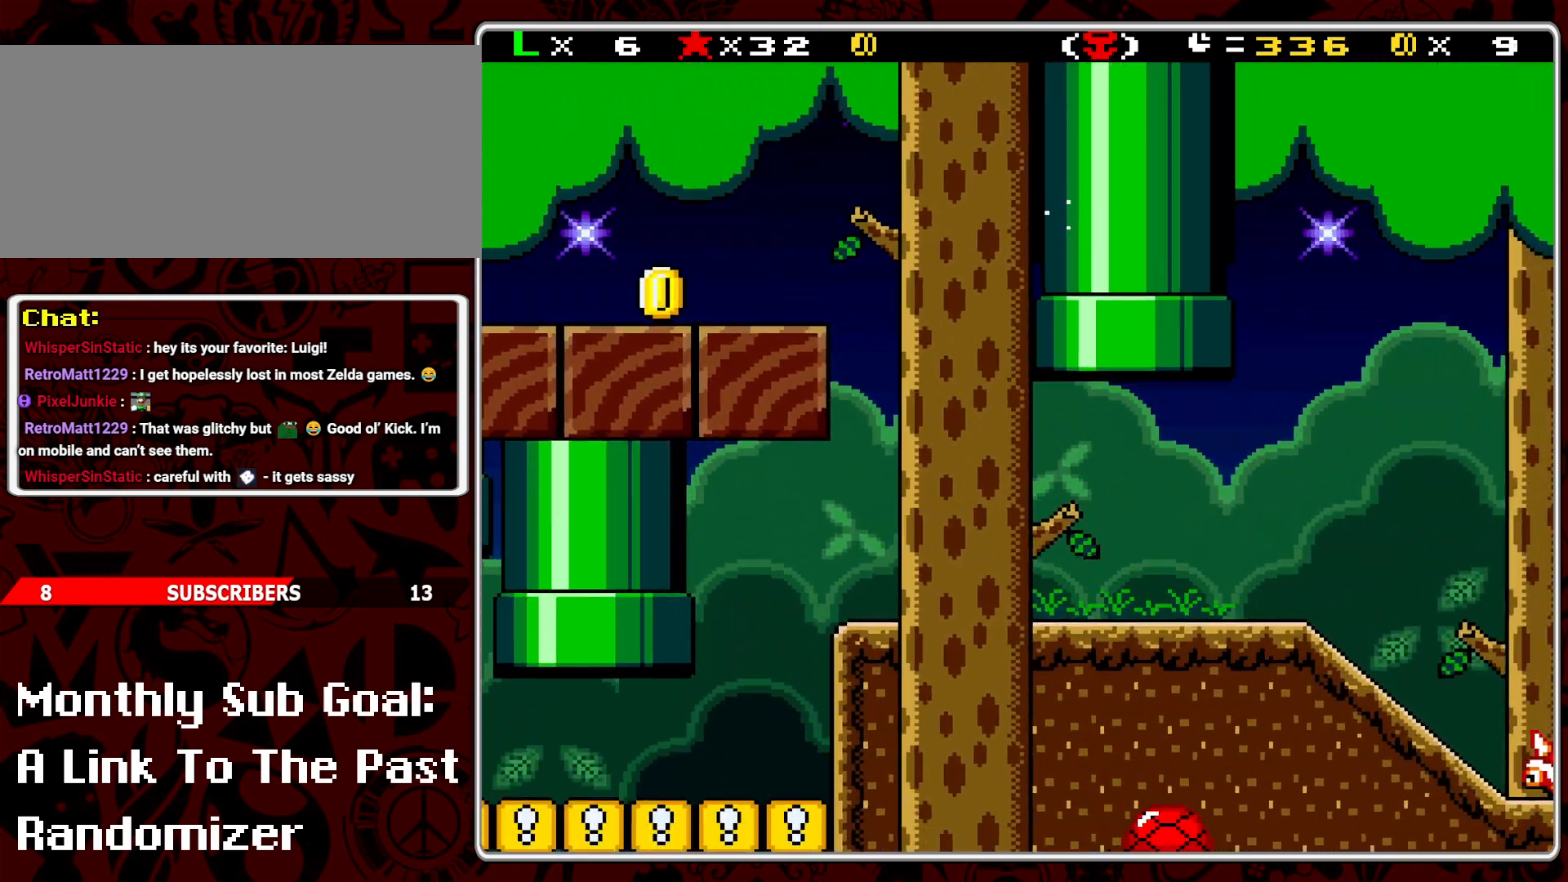
{"buttons": ["Y", "DPAD_RIGHT"], "events": [[33, "Y", "up"], [133, "Y", "down"], [233, "Y", "up"], [283, "Y", "down"]]}
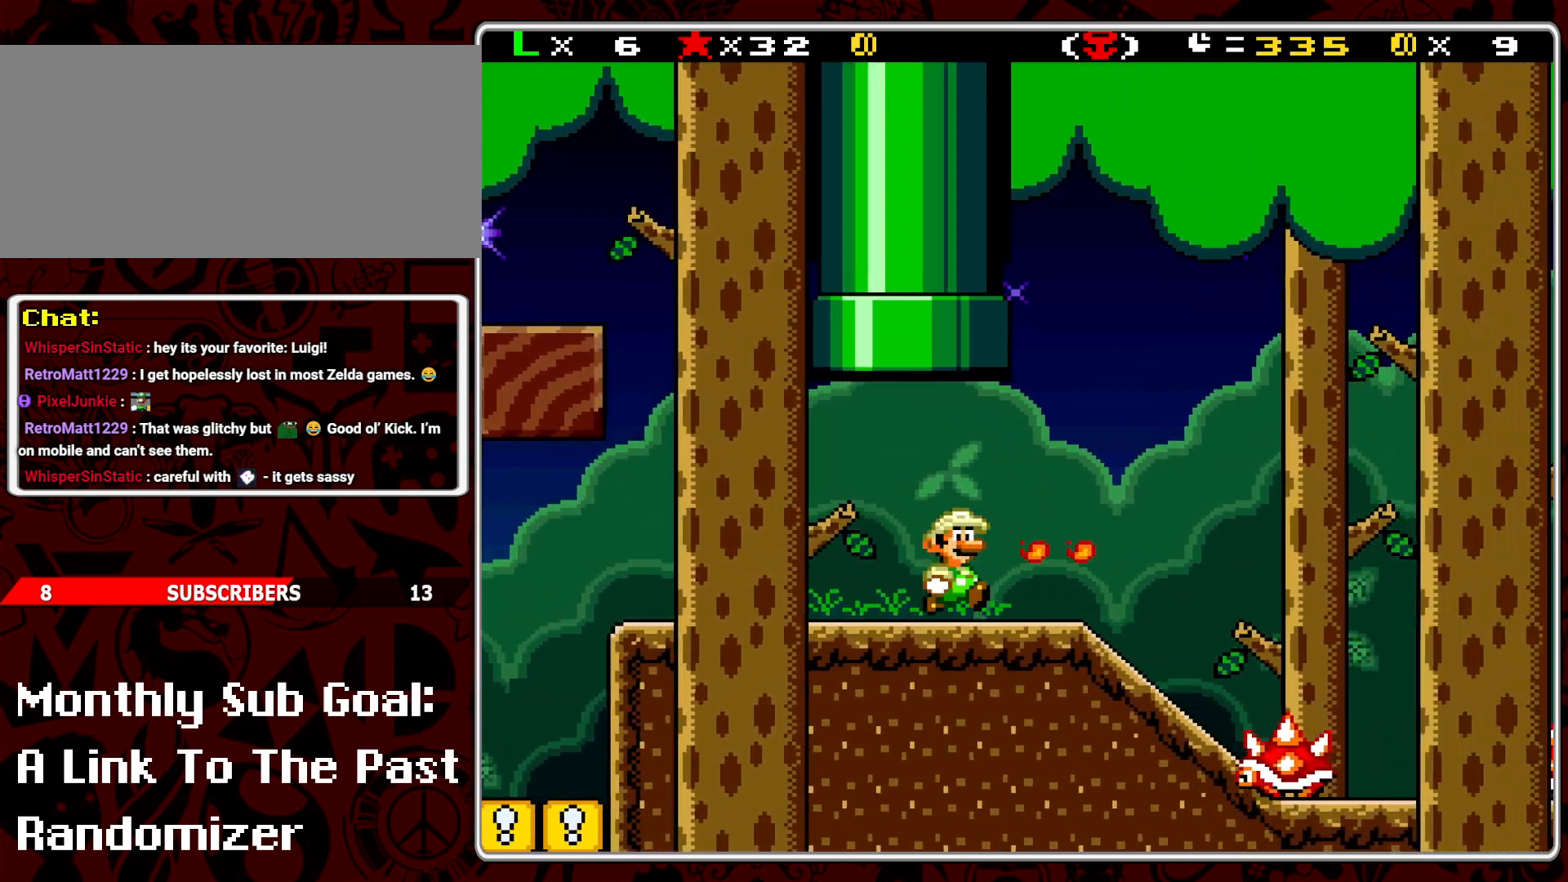
{"buttons": ["Y"], "events": [[67, "A", "down"], [217, "A", "up"], [467, "DPAD_RIGHT", "up"]]}
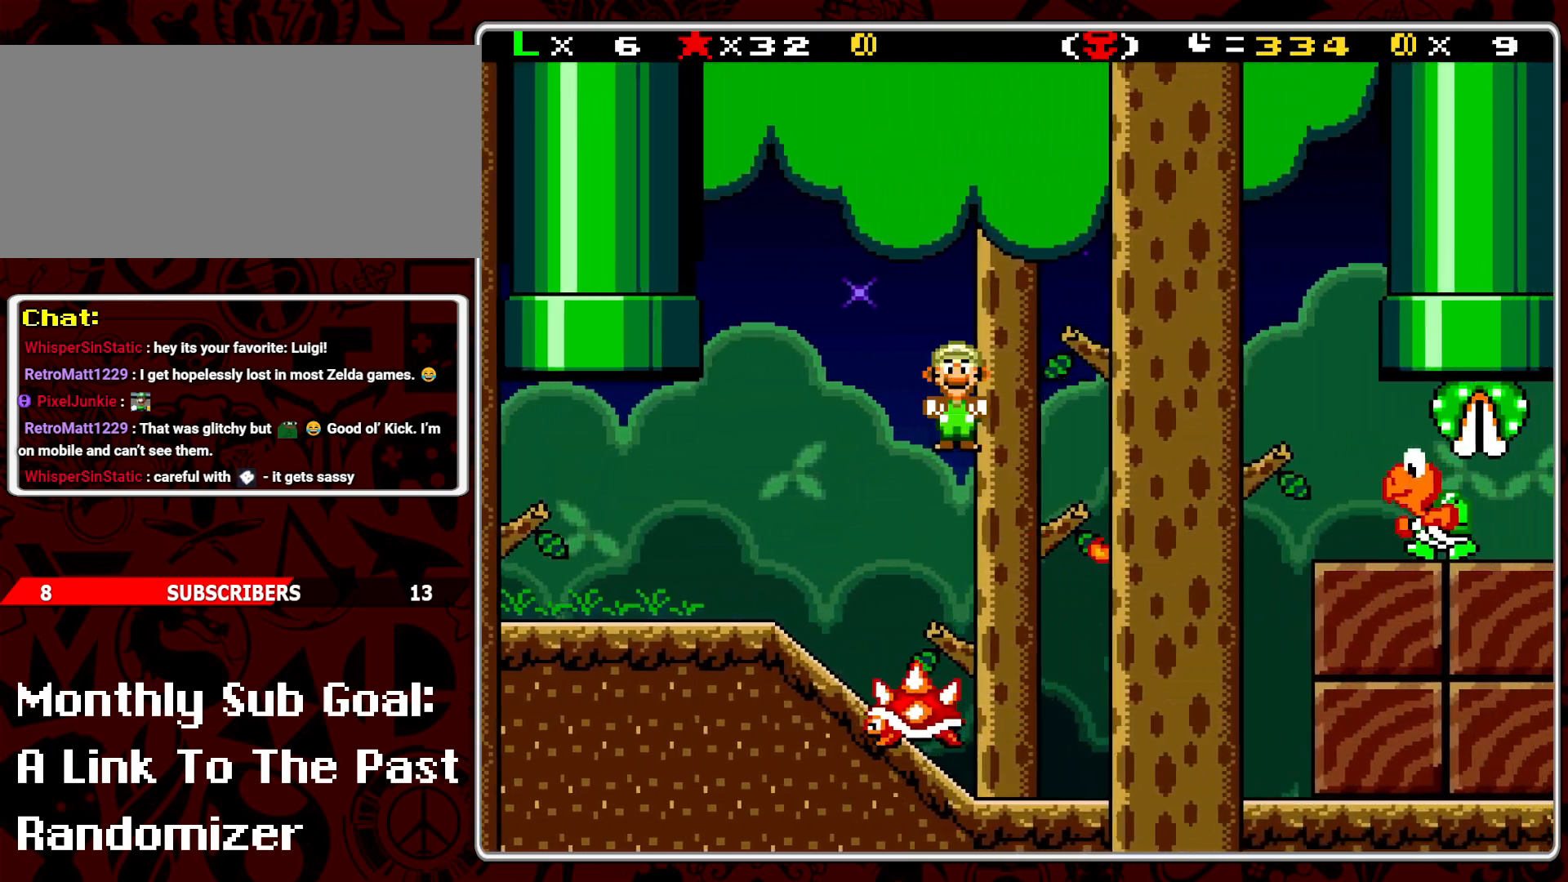
{"buttons": ["A", "Y", "DPAD_RIGHT"], "events": [[50, "DPAD_LEFT", "down"], [267, "DPAD_LEFT", "up"], [383, "A", "down"], [383, "DPAD_RIGHT", "down"]]}
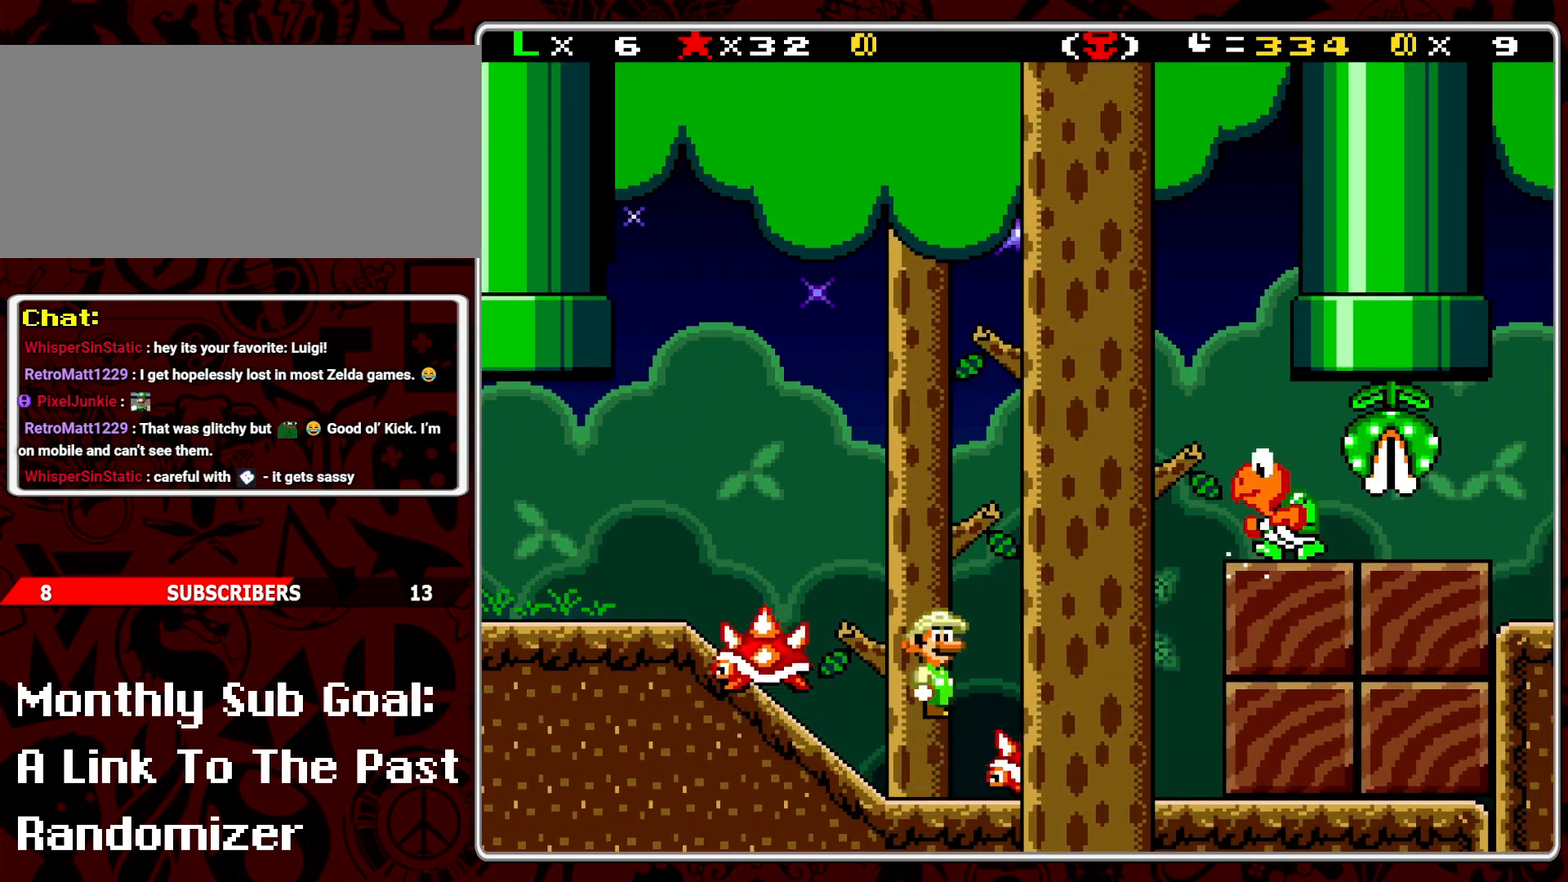
{"buttons": ["A", "Y", "DPAD_RIGHT"], "events": [[17, "A", "up"], [150, "DPAD_RIGHT", "up"], [200, "DPAD_LEFT", "down"], [300, "DPAD_LEFT", "up"], [317, "A", "down"], [400, "DPAD_RIGHT", "down"]]}
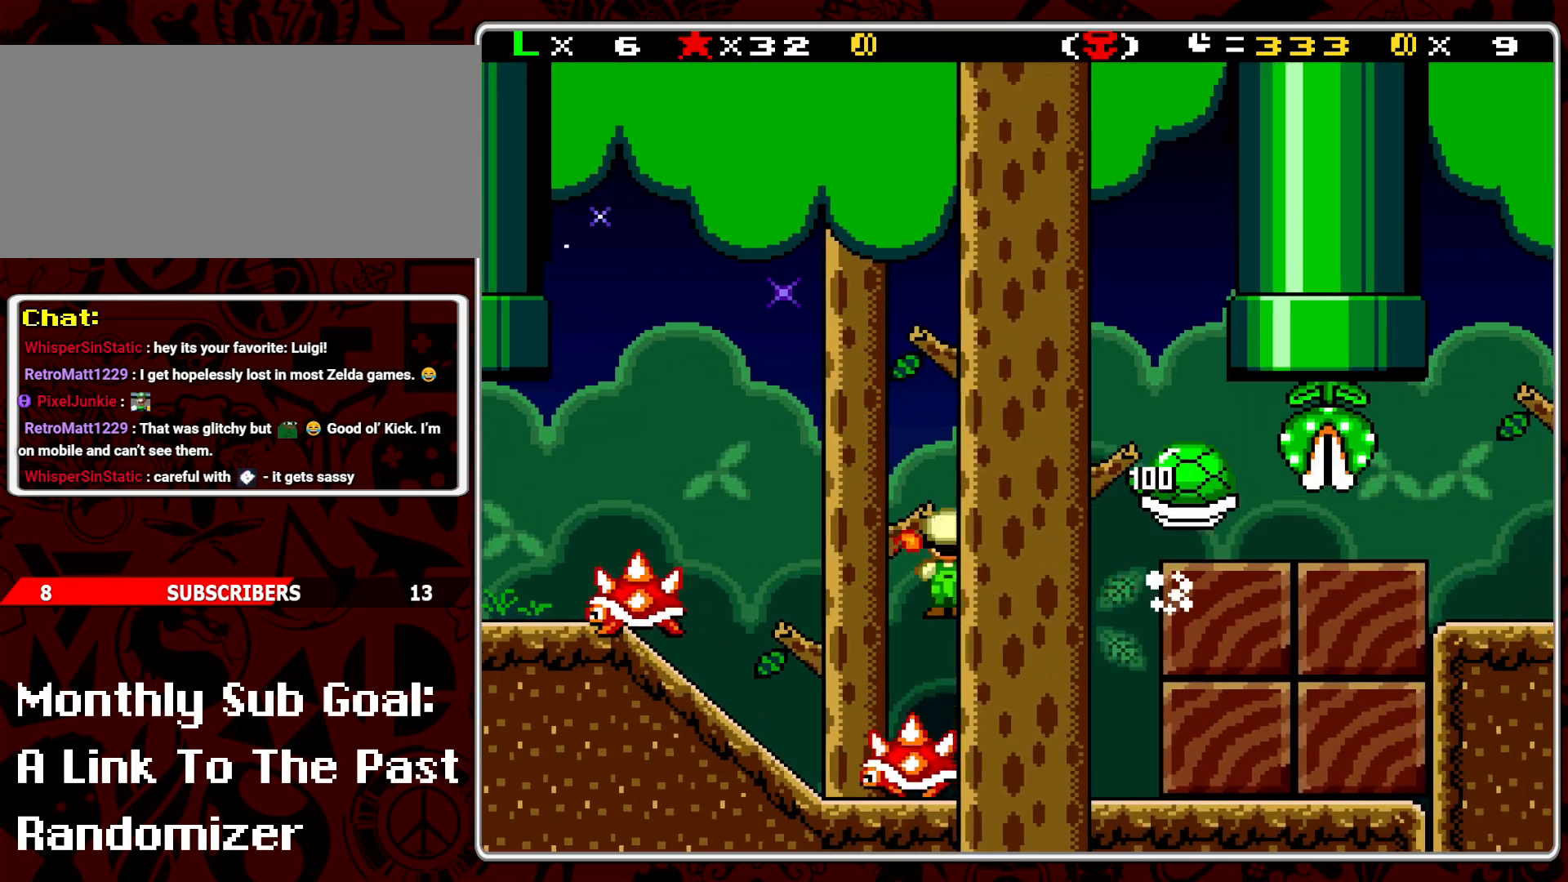
{"buttons": ["Y"], "events": [[350, "DPAD_RIGHT", "up"], [383, "A", "up"]]}
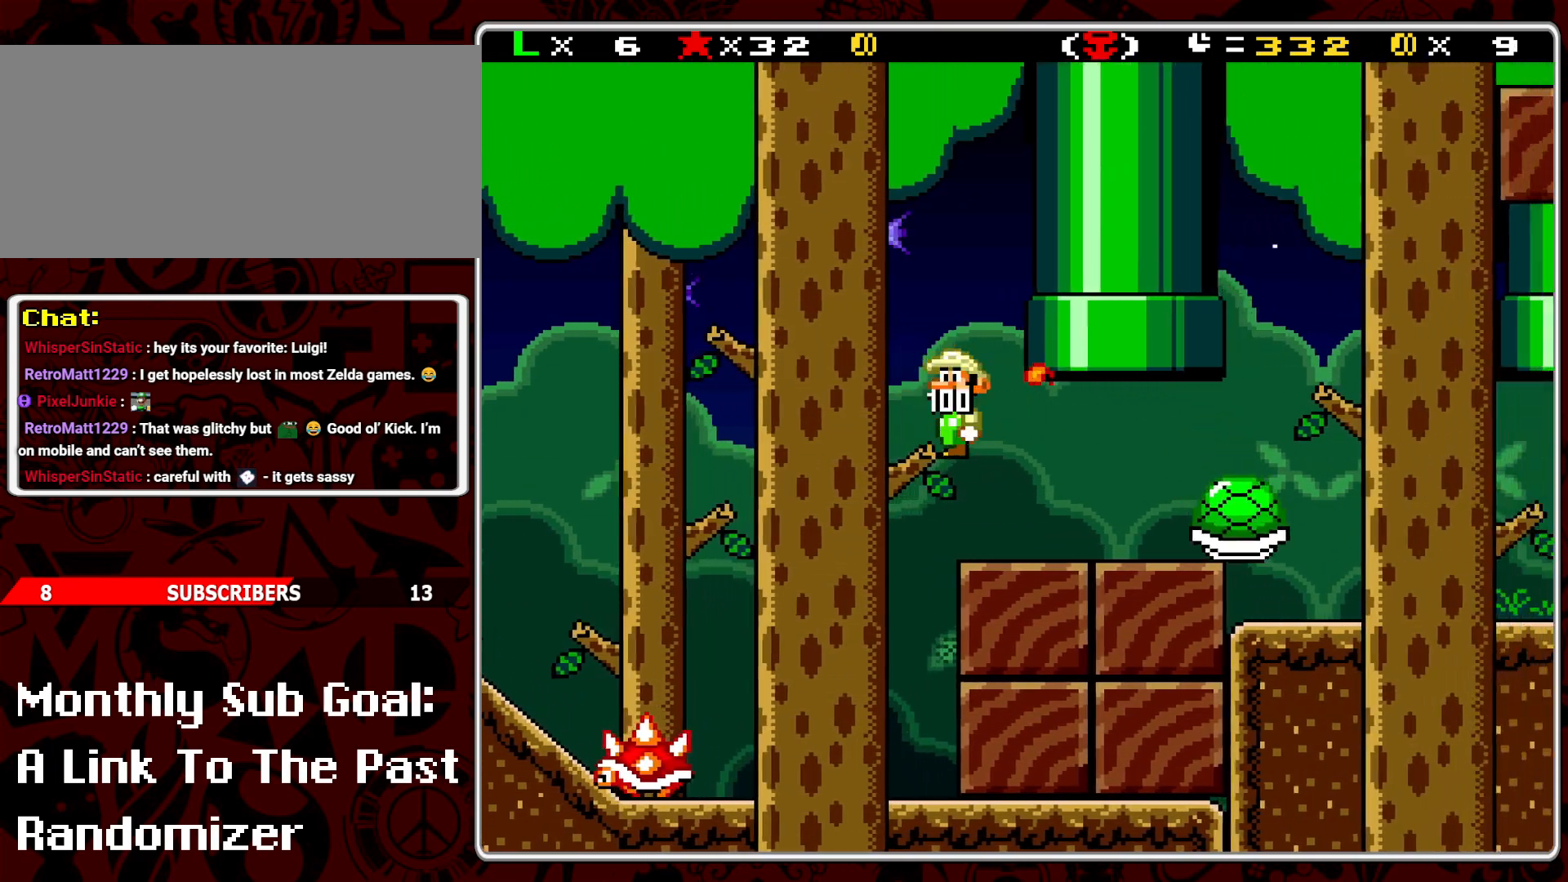
{"buttons": [], "events": [[33, "DPAD_RIGHT", "down"], [450, "DPAD_RIGHT", "up"], [500, "Y", "up"]]}